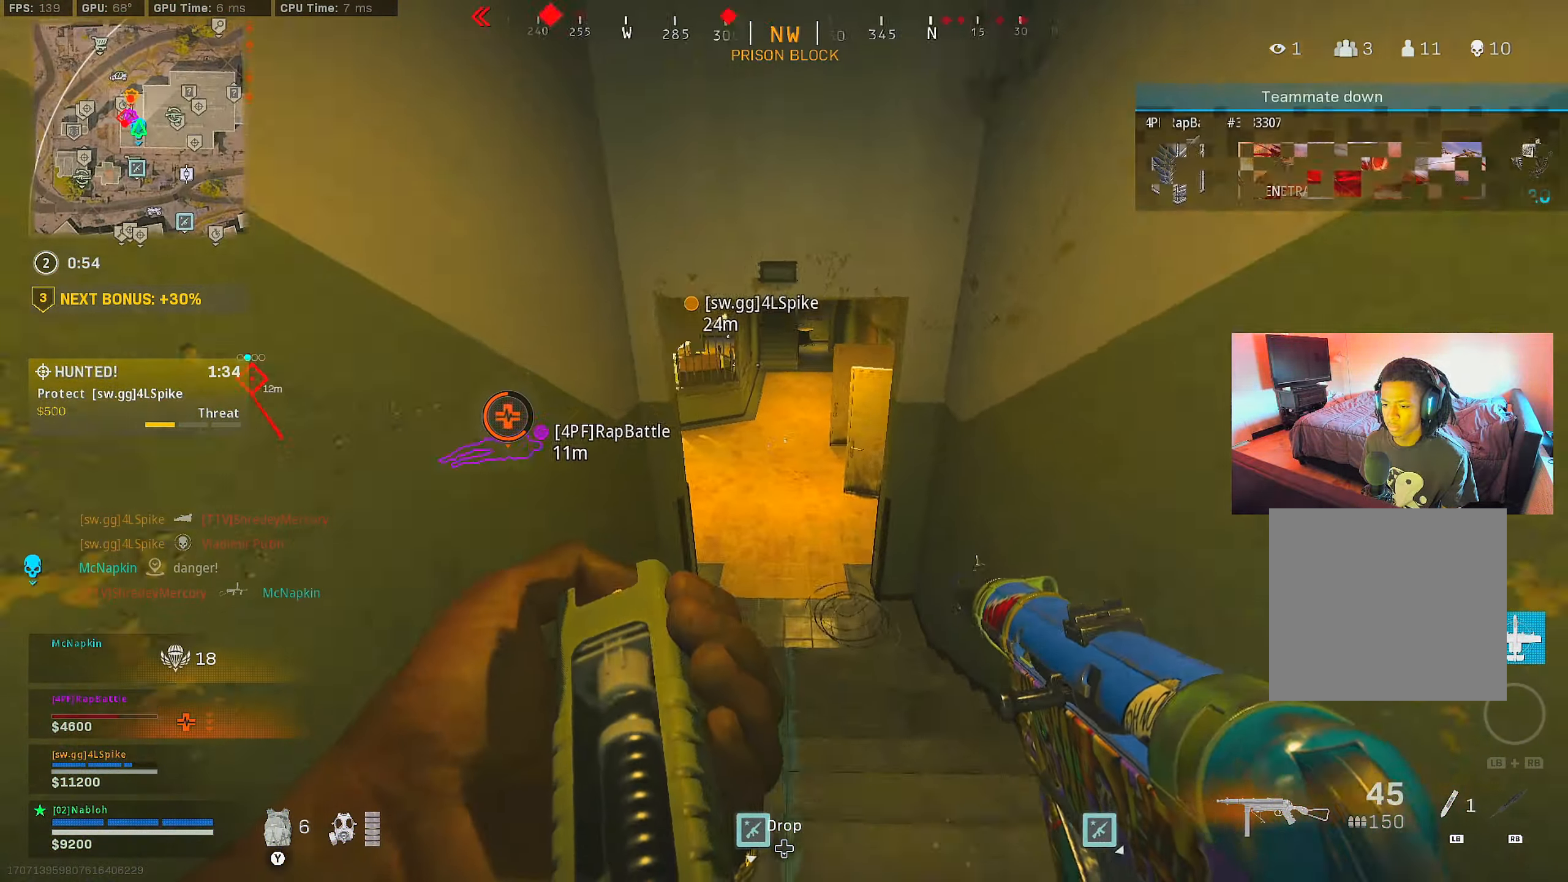
Gameplay with a controller (Xbox layout); each line is a JSON object with the inputs held at the frame after it. "events" lists button and stick changes between this image and that frame as [ms after this image, input, new state], when the widget could be followed in between.
{"buttons": [], "left_stick": "up", "right_stick": "left", "events": [[100, "right_stick", "up-left"], [167, "right_stick", "center"], [367, "right_stick", "left"]]}
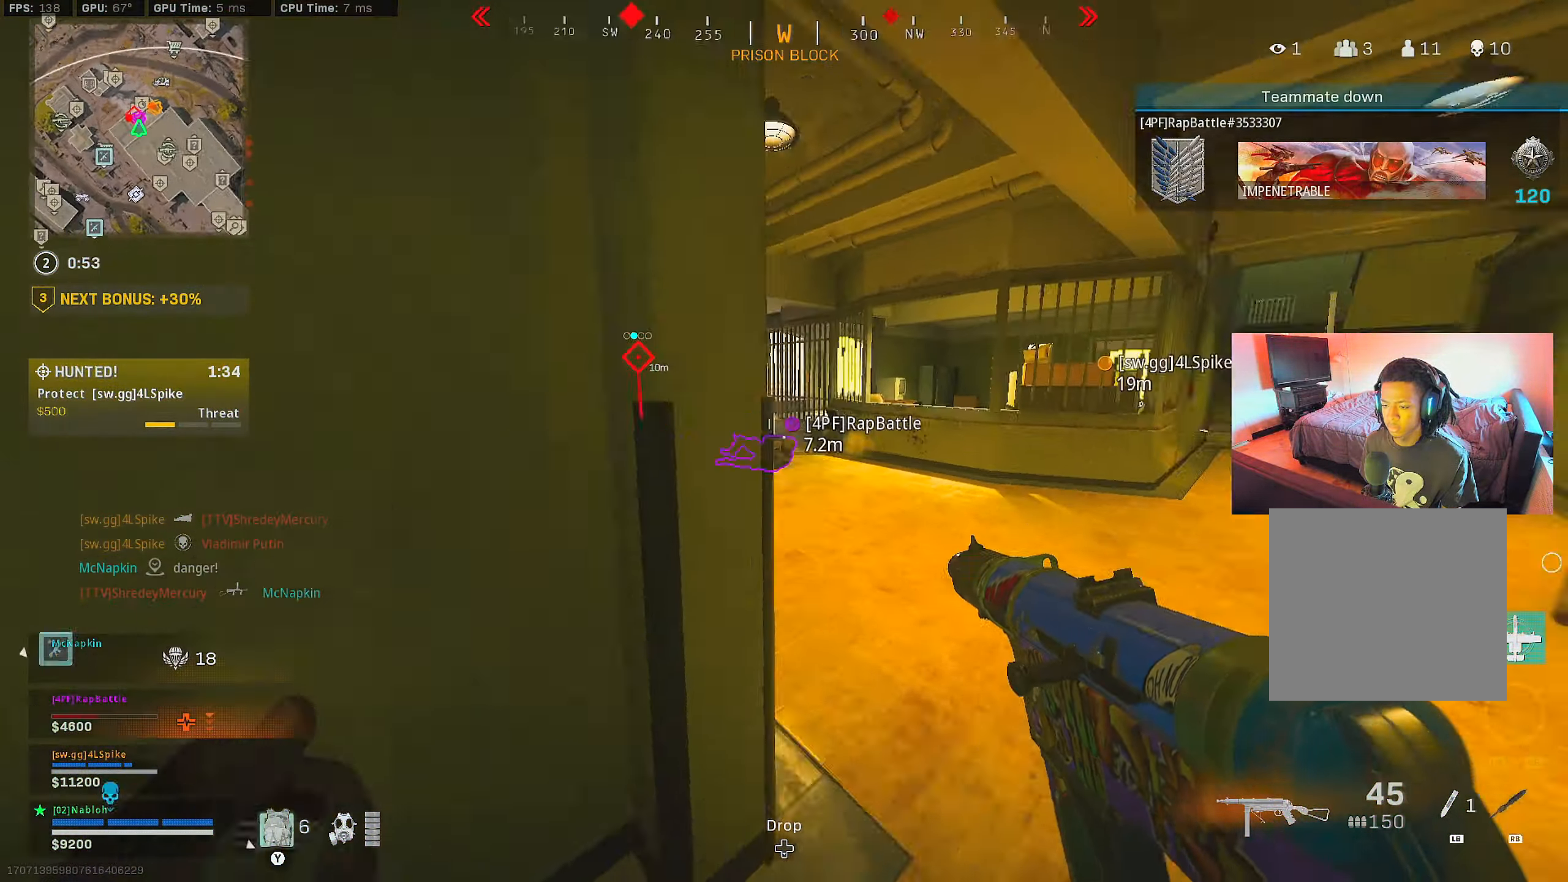
{"buttons": [], "left_stick": "up", "right_stick": "center", "events": [[50, "right_stick", "center"], [133, "right_stick", "left"], [283, "right_stick", "center"], [417, "right_stick", "right"], [483, "right_stick", "center"]]}
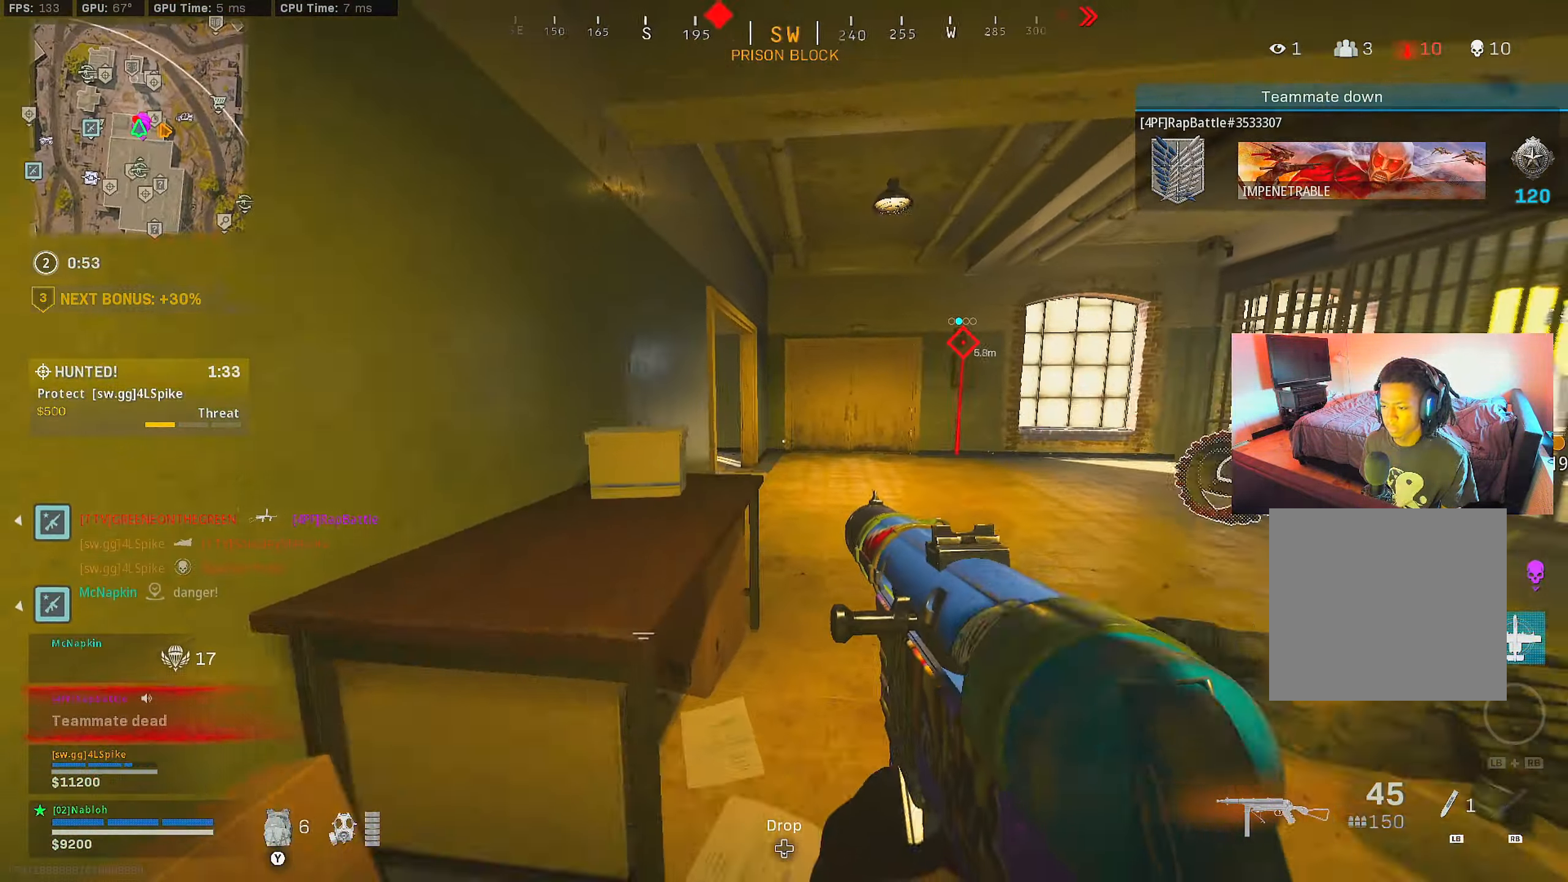
{"buttons": [], "left_stick": "up", "right_stick": "left", "events": [[217, "right_stick", "left"], [301, "right_stick", "center"], [401, "right_stick", "left"]]}
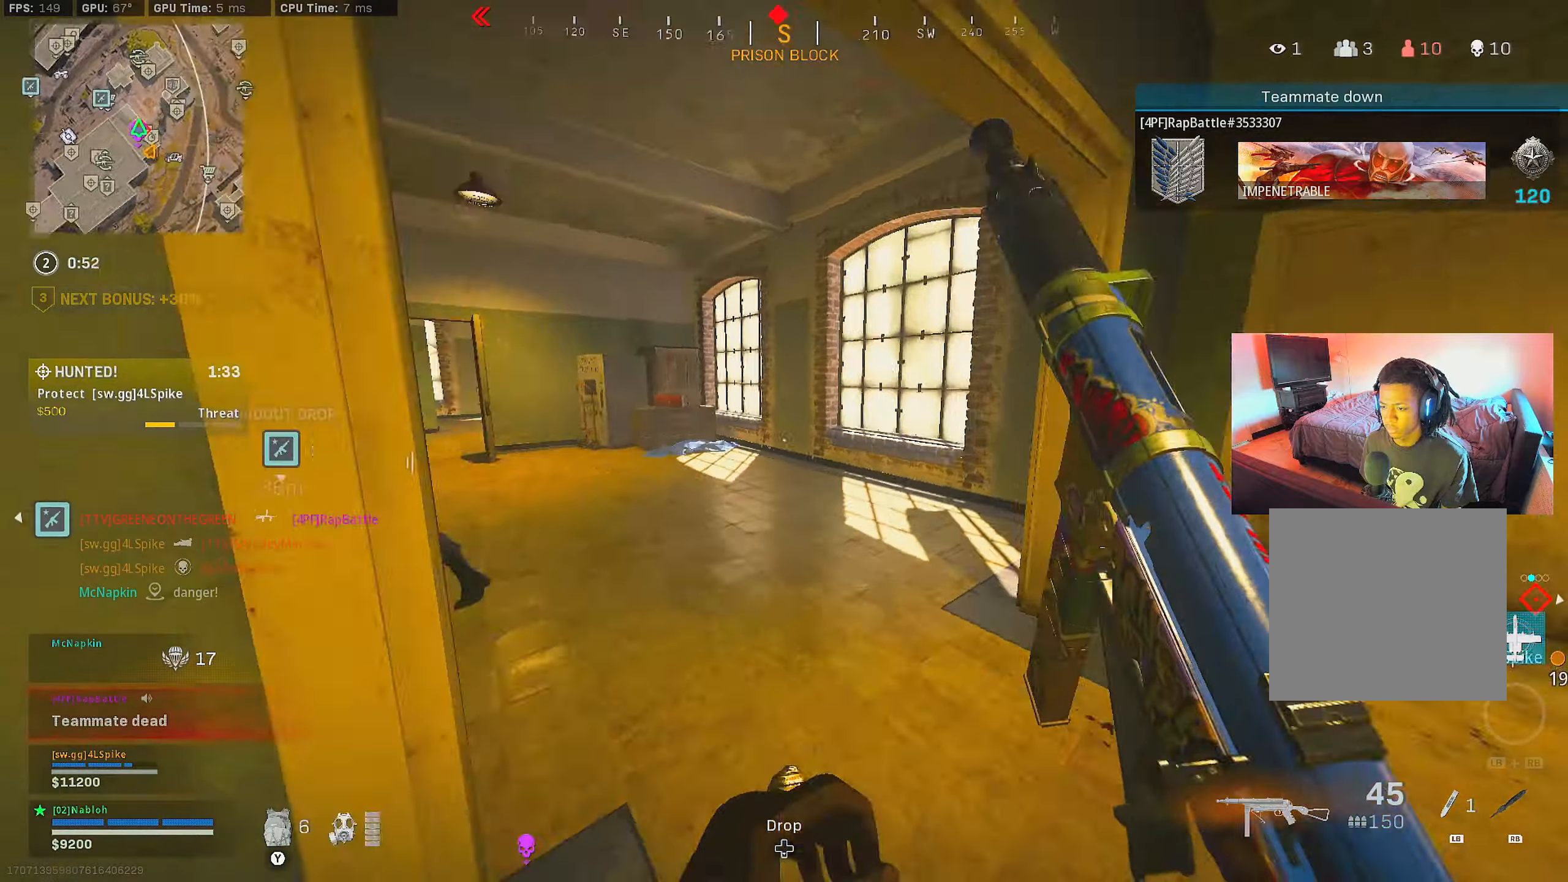
{"buttons": ["A", "R2"], "left_stick": "up-left", "right_stick": "right", "events": [[100, "right_stick", "center"], [150, "B", "down"], [167, "right_stick", "left"], [217, "left_stick", "up-left"], [267, "B", "up"], [334, "B", "down"], [417, "A", "down"], [467, "right_stick", "right"], [484, "B", "up"], [500, "R2", "down"]]}
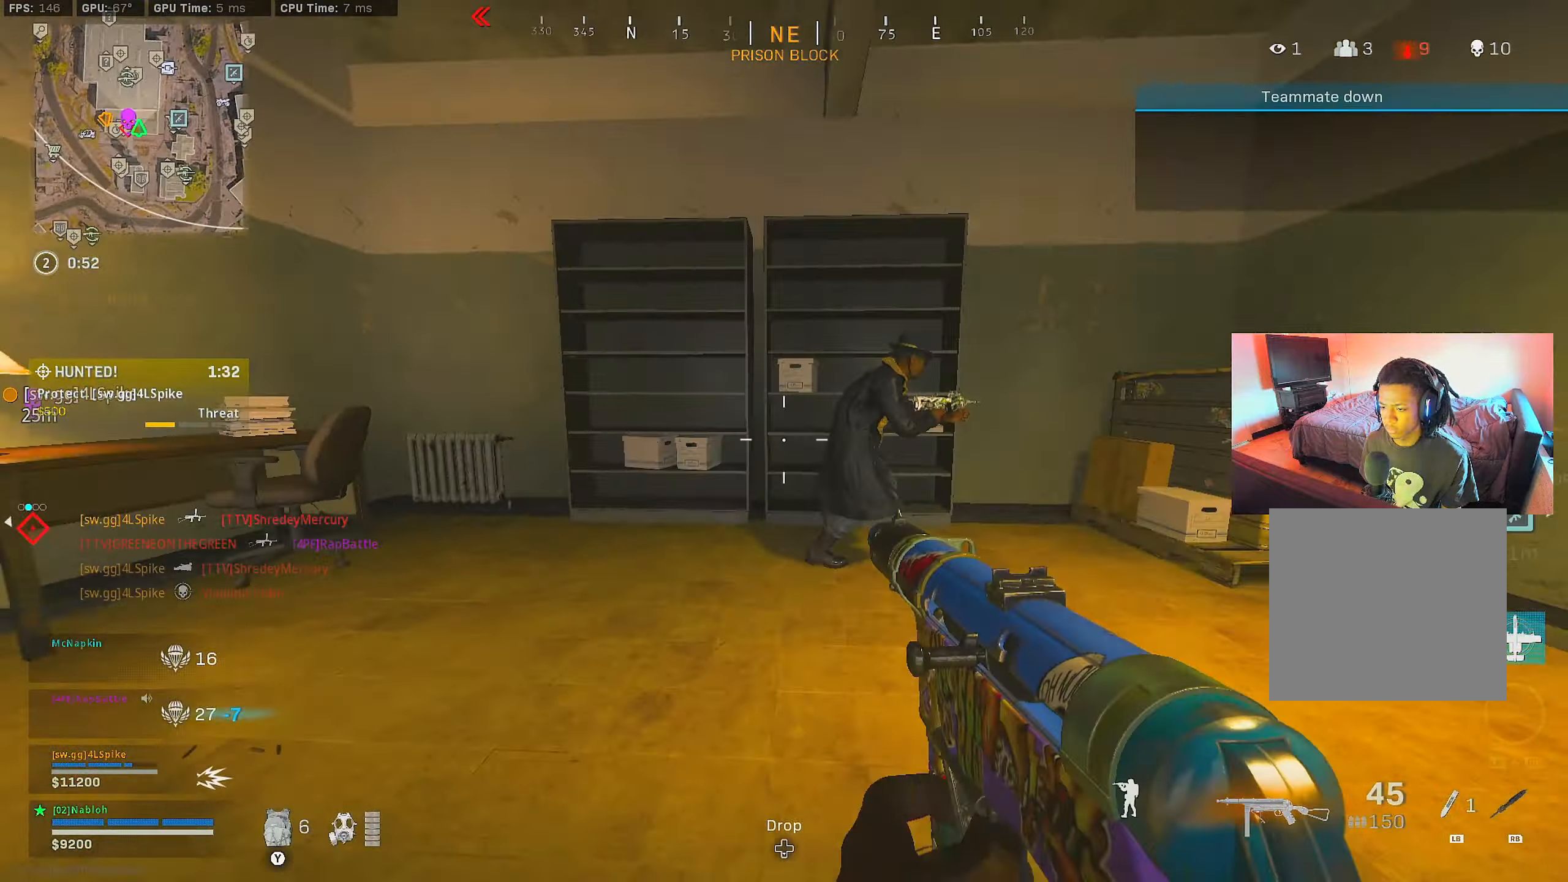
{"buttons": ["L2", "R2"], "left_stick": "up", "right_stick": "up-right", "events": [[67, "A", "up"], [100, "L2", "down"], [117, "right_stick", "down-left"], [267, "left_stick", "up-right"], [284, "right_stick", "down-right"], [317, "left_stick", "right"], [417, "right_stick", "up-right"], [484, "left_stick", "up"]]}
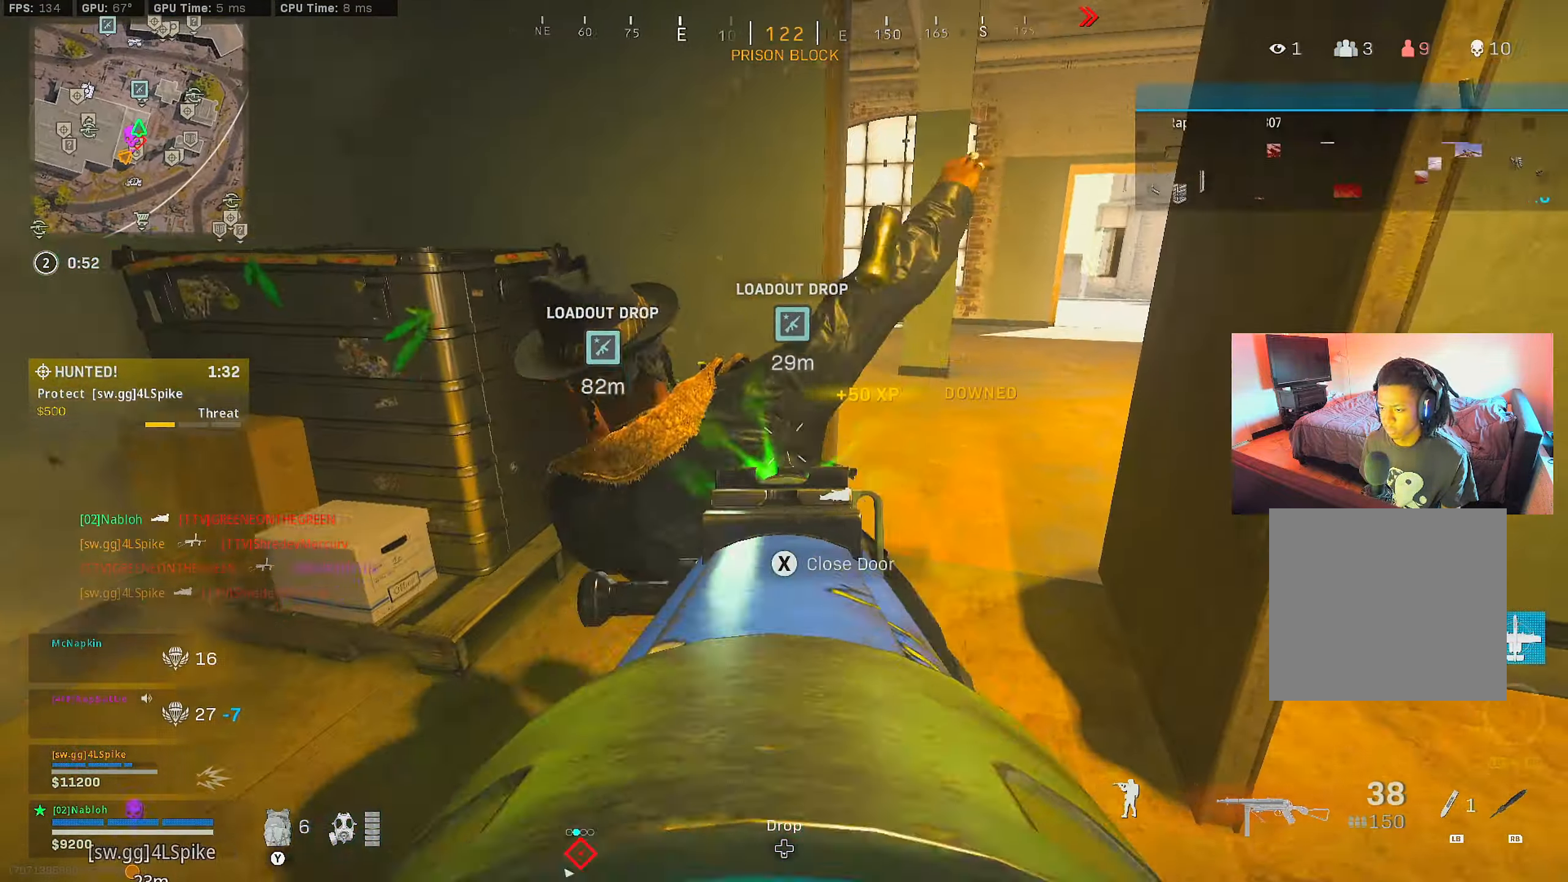
{"buttons": [], "left_stick": "center", "right_stick": "center", "events": [[33, "right_stick", "center"], [83, "L2", "up"], [83, "R2", "up"], [100, "right_stick", "down"], [117, "left_stick", "right"], [183, "R1", "down"], [217, "left_stick", "down-left"], [284, "R1", "up"], [300, "right_stick", "center"], [450, "right_stick", "up"], [500, "left_stick", "center"], [500, "right_stick", "center"]]}
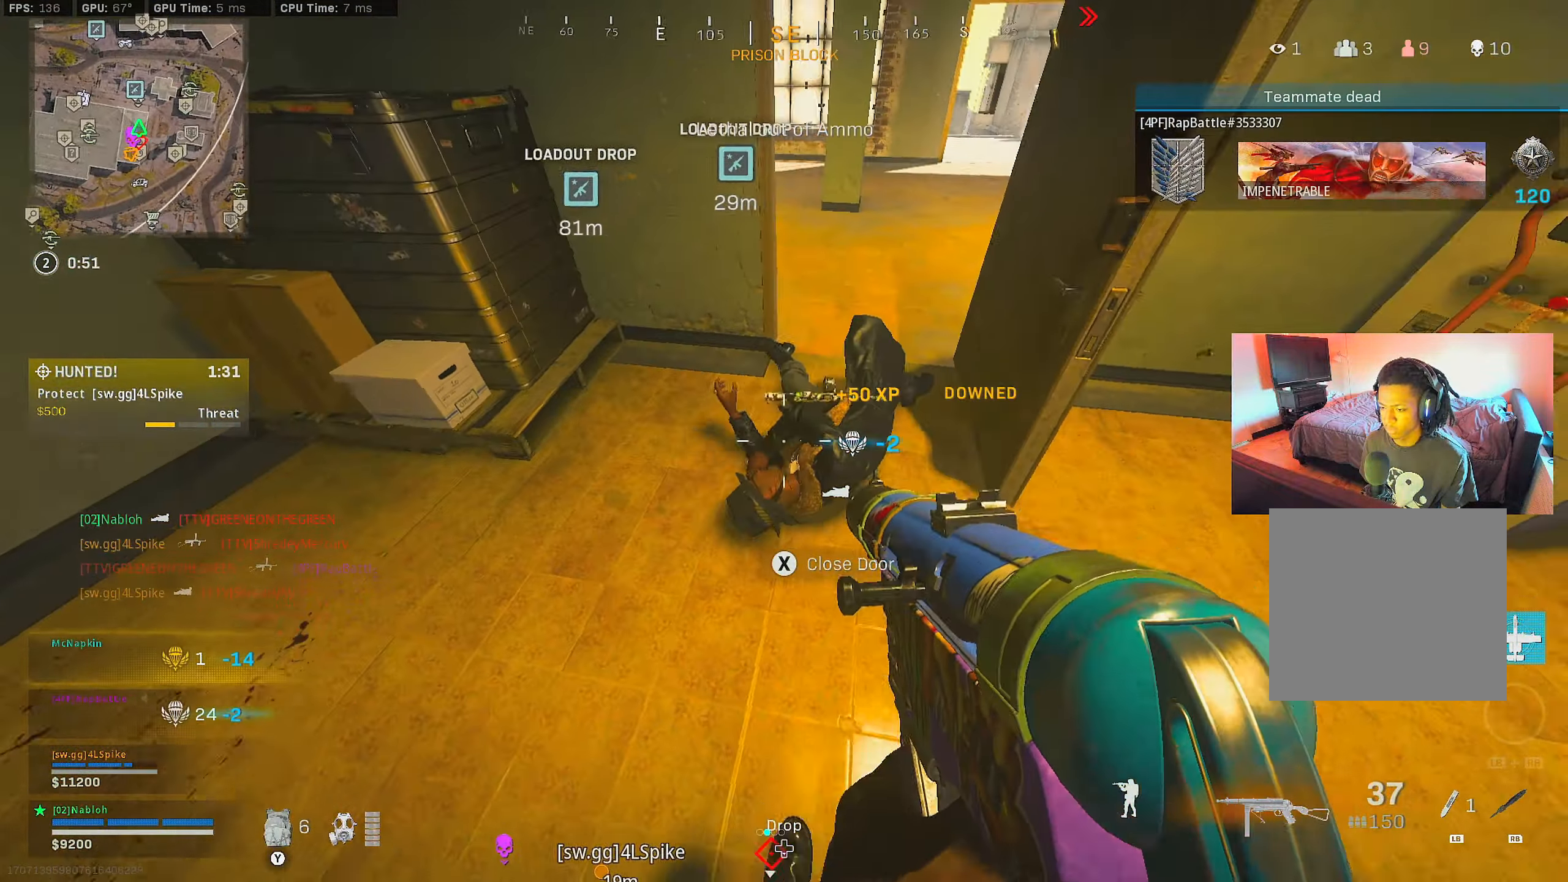
{"buttons": [], "left_stick": "up-right", "right_stick": "center", "events": [[17, "left_stick", "right"], [50, "R2", "down"], [100, "right_stick", "right"], [184, "left_stick", "center"], [184, "right_stick", "up"], [234, "L2", "down"], [234, "left_stick", "left"], [234, "right_stick", "center"], [317, "right_stick", "up"], [384, "left_stick", "up-right"], [384, "right_stick", "center"], [468, "L2", "up"], [484, "R2", "up"]]}
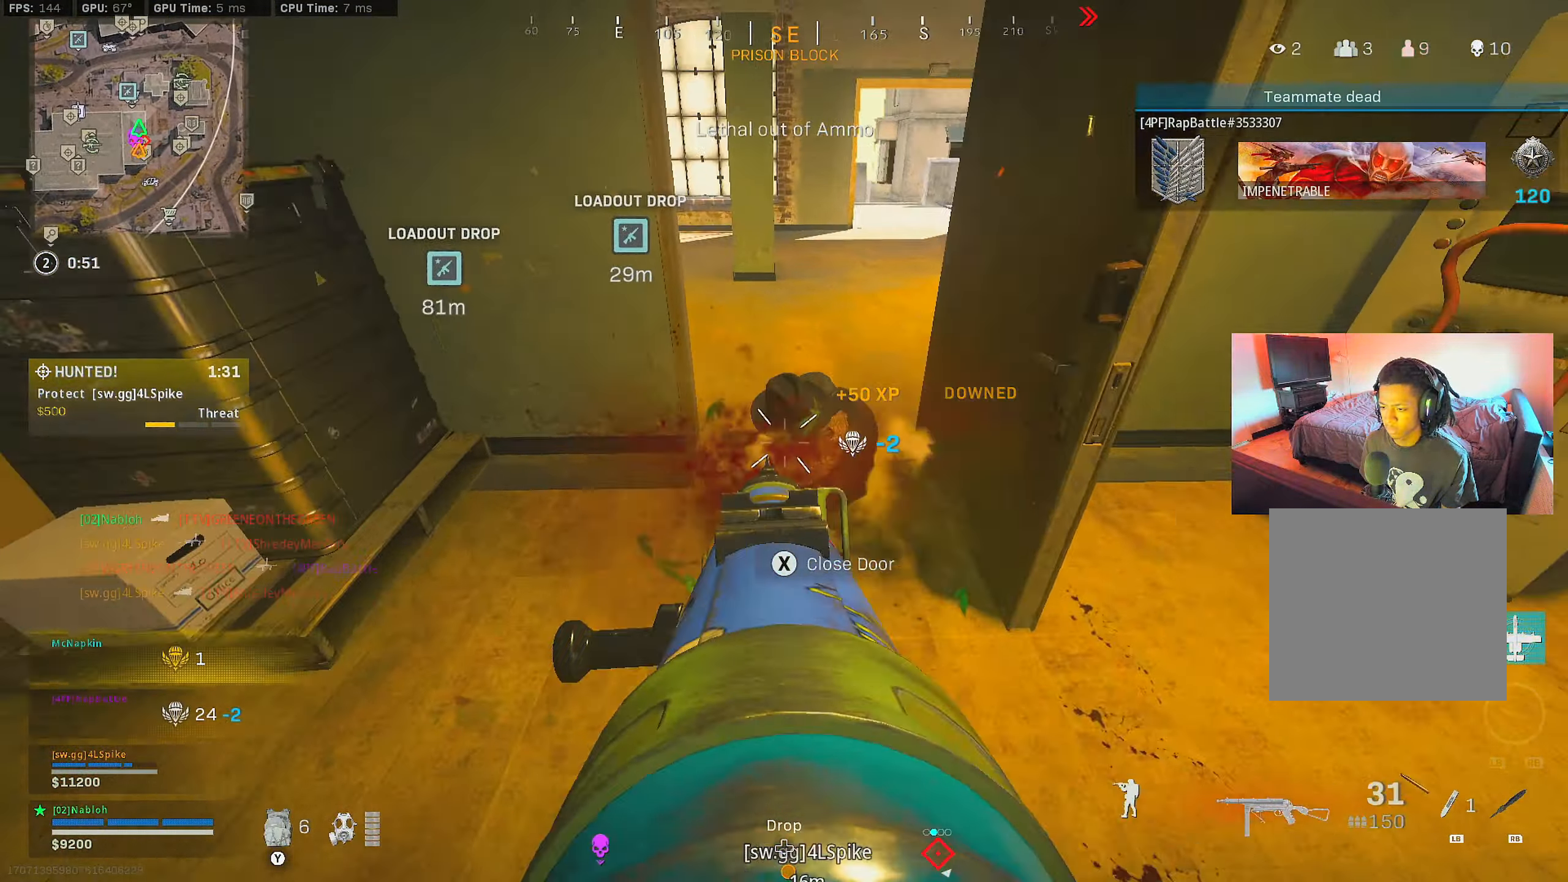
{"buttons": [], "left_stick": "right", "right_stick": "down-right", "events": [[17, "left_stick", "up"], [17, "right_stick", "up-left"], [50, "L3", "down"], [133, "right_stick", "up-right"], [167, "L3", "up"], [183, "right_stick", "center"], [284, "right_stick", "left"], [417, "right_stick", "center"], [450, "left_stick", "right"], [500, "right_stick", "down-right"]]}
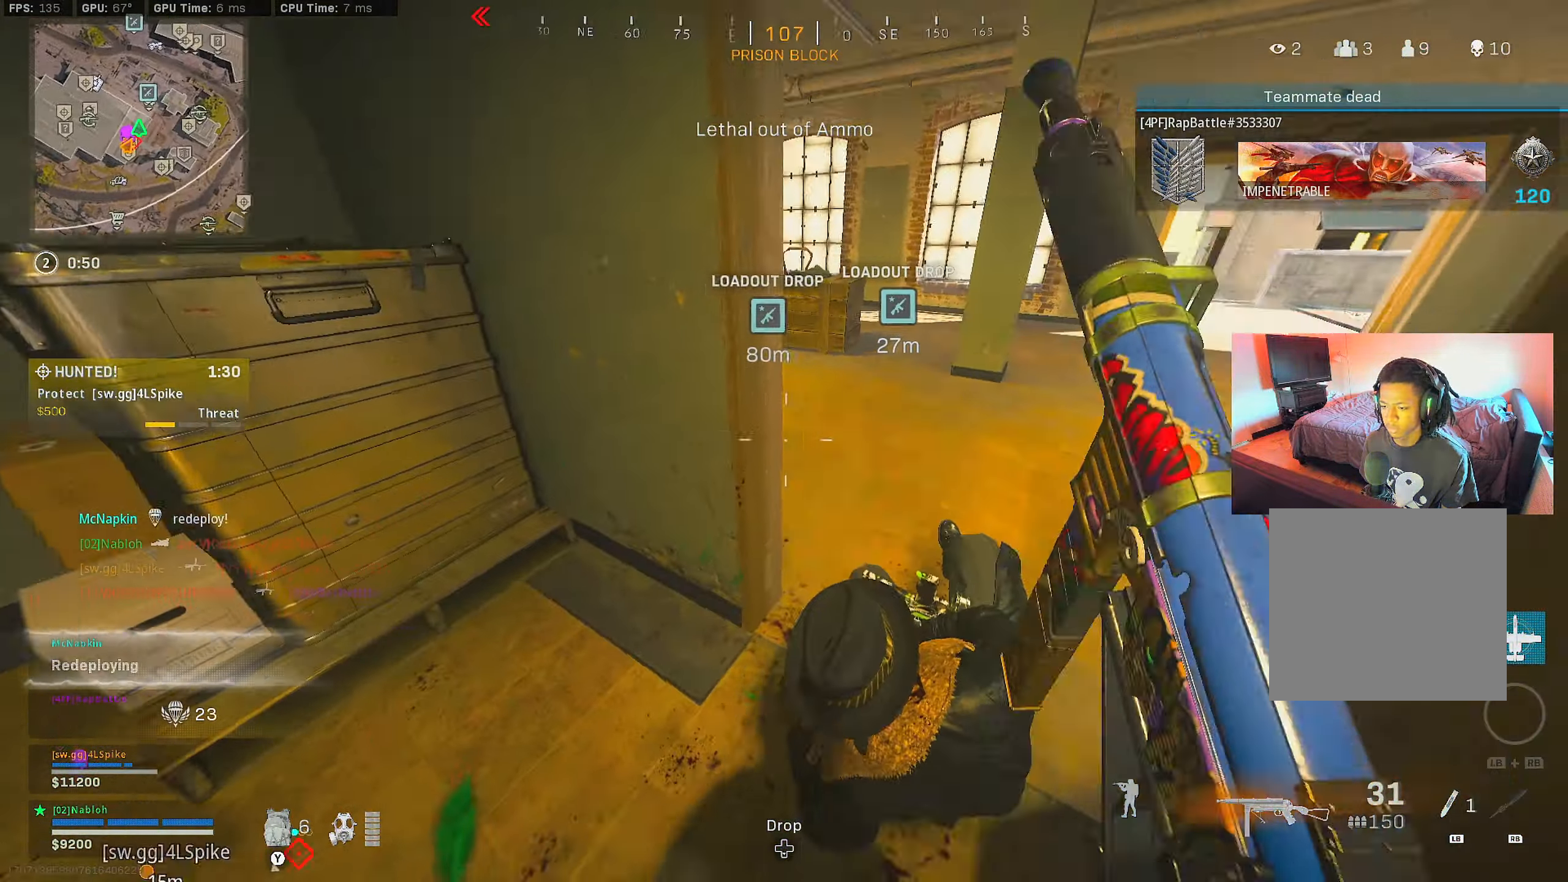
{"buttons": [], "left_stick": "up", "right_stick": "up-left", "events": [[17, "left_stick", "down"], [67, "R2", "down"], [100, "left_stick", "down-left"], [201, "right_stick", "center"], [251, "L2", "down"], [301, "left_stick", "up-left"], [334, "L2", "up"], [334, "right_stick", "up-right"], [351, "left_stick", "up-right"], [434, "R2", "up"], [451, "right_stick", "up-left"], [468, "left_stick", "up"]]}
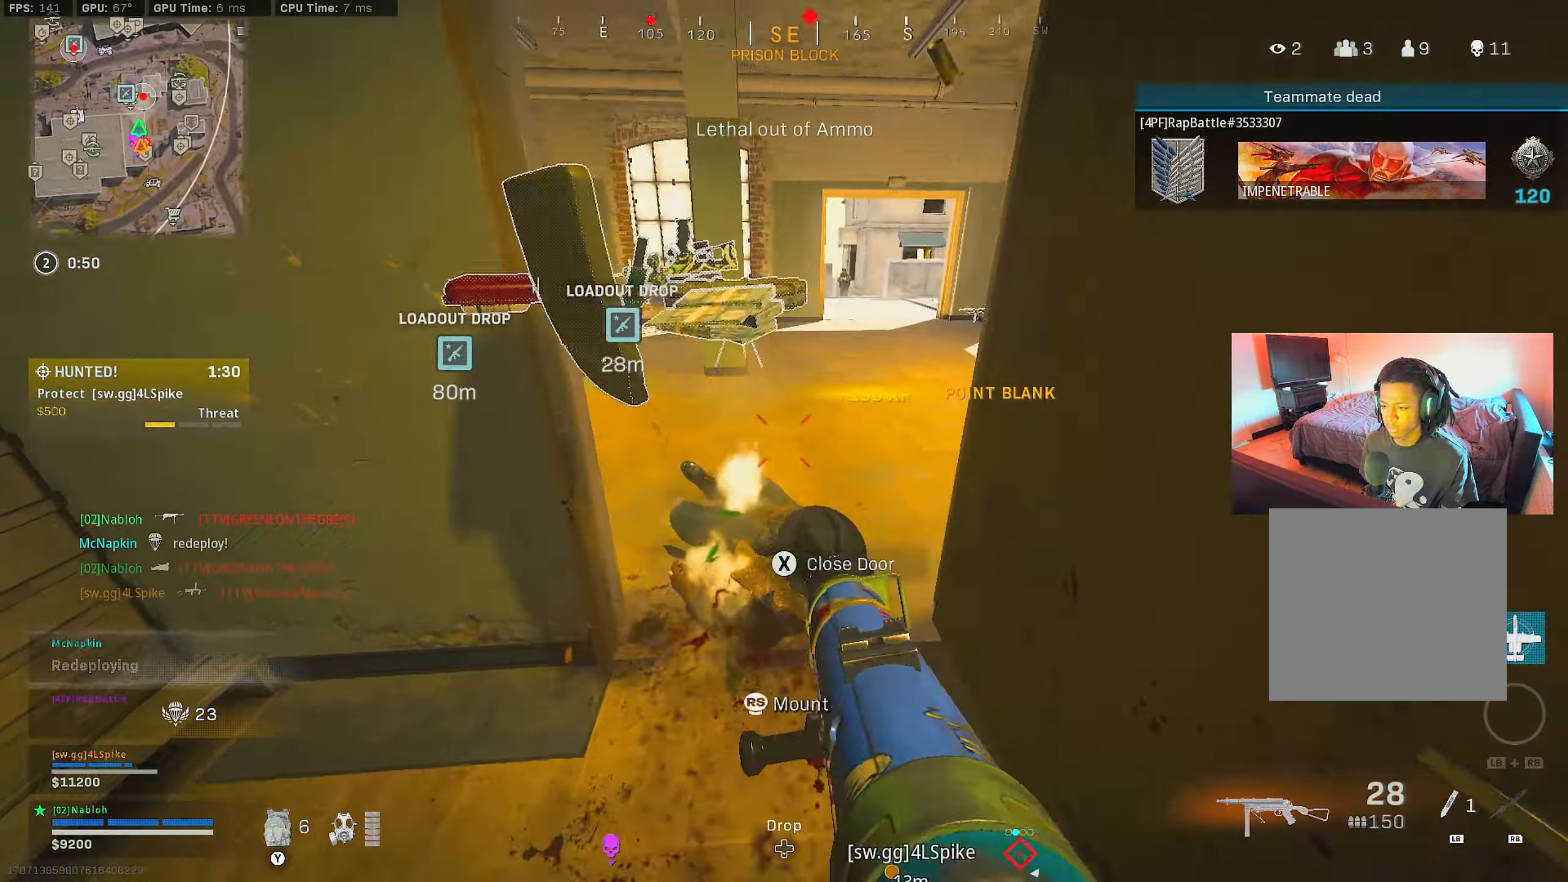
{"buttons": [], "left_stick": "up-left", "right_stick": "center", "events": [[33, "L3", "down"], [150, "L3", "up"], [167, "right_stick", "center"], [217, "right_stick", "left"], [233, "left_stick", "up-left"], [384, "right_stick", "center"]]}
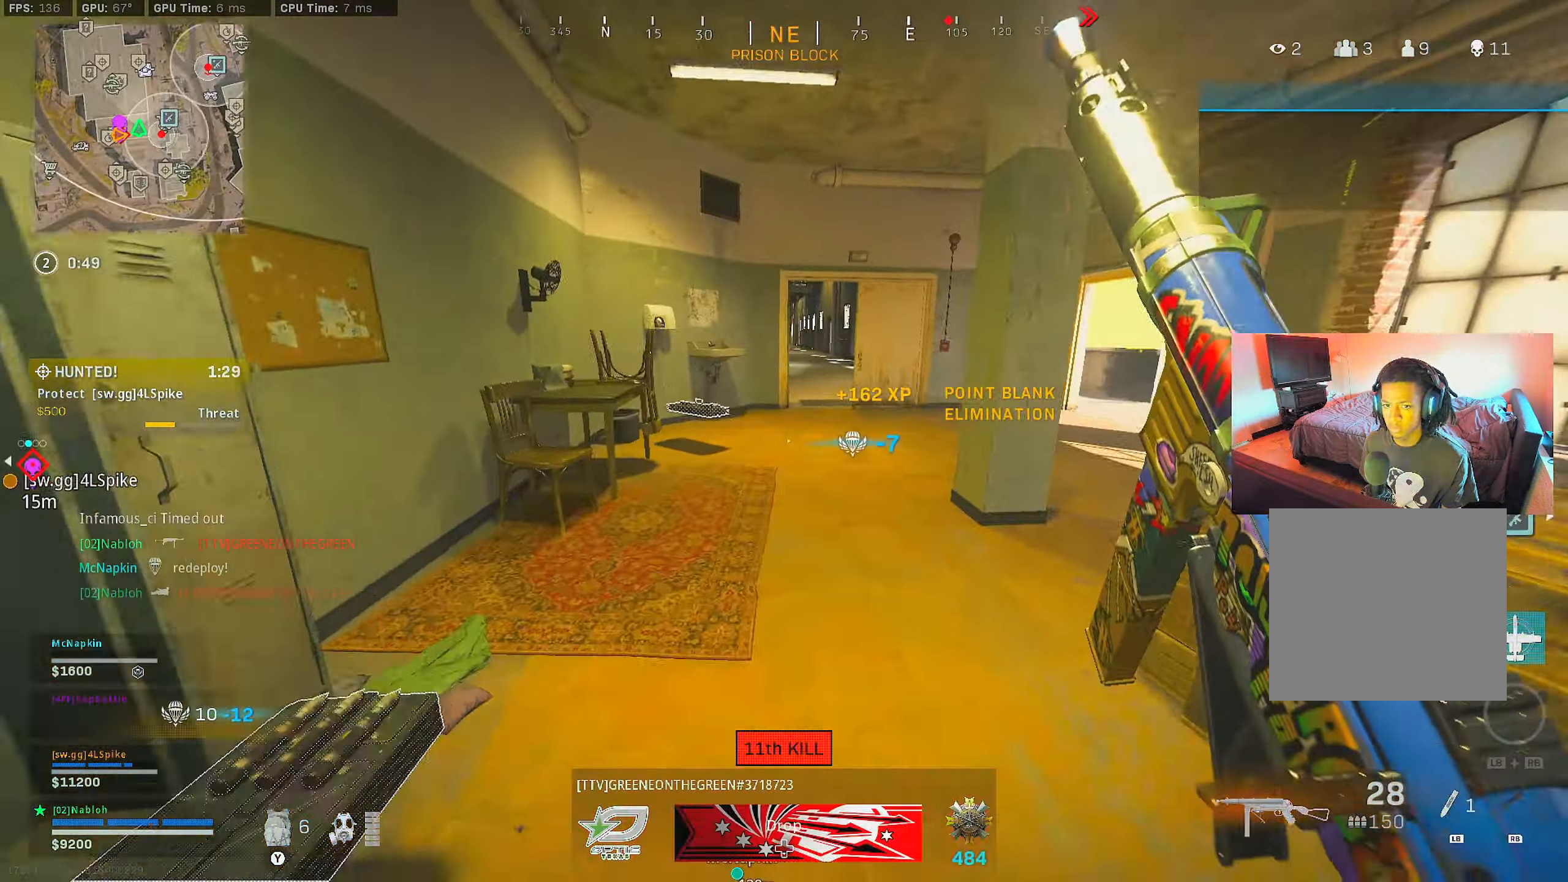
{"buttons": [], "left_stick": "down-right", "right_stick": "center", "events": [[34, "B", "down"], [134, "right_stick", "right"], [167, "B", "up"], [234, "B", "down"], [317, "A", "down"], [317, "left_stick", "up-right"], [367, "B", "up"], [417, "A", "up"], [417, "right_stick", "center"], [451, "left_stick", "down-right"]]}
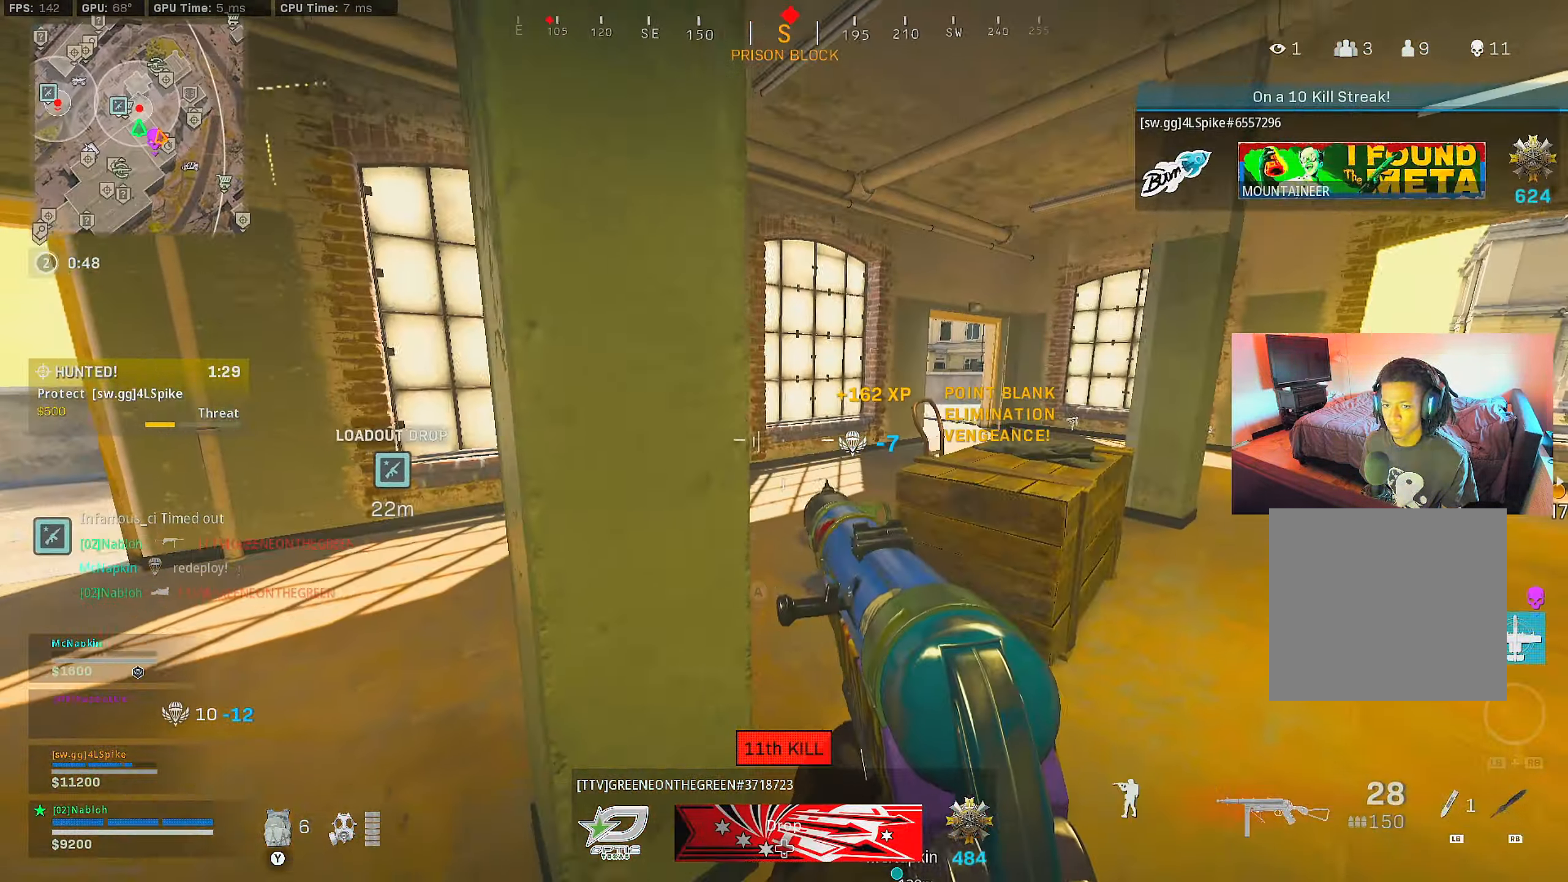
{"buttons": ["L2"], "left_stick": "up-left", "right_stick": "down", "events": [[67, "right_stick", "up-right"], [167, "right_stick", "center"], [183, "left_stick", "up-right"], [250, "left_stick", "up"], [367, "L2", "down"], [384, "left_stick", "up-right"], [484, "right_stick", "down"], [500, "left_stick", "up-left"]]}
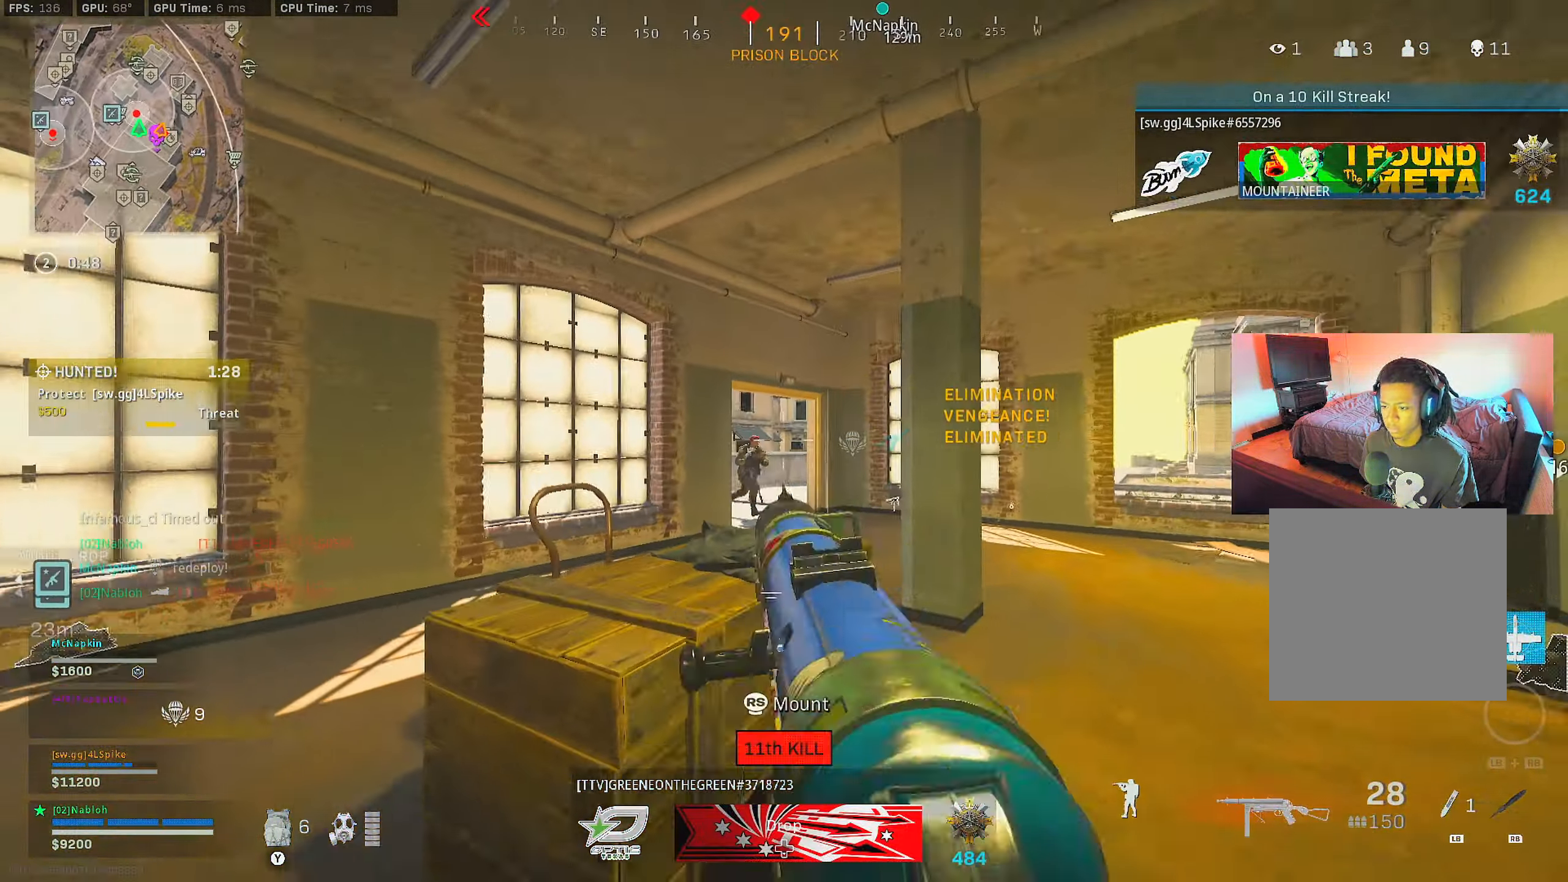
{"buttons": ["L2", "R2"], "left_stick": "left", "right_stick": "down-left", "events": [[67, "R2", "down"], [67, "right_stick", "center"], [167, "left_stick", "left"], [167, "right_stick", "down"], [501, "right_stick", "down-left"]]}
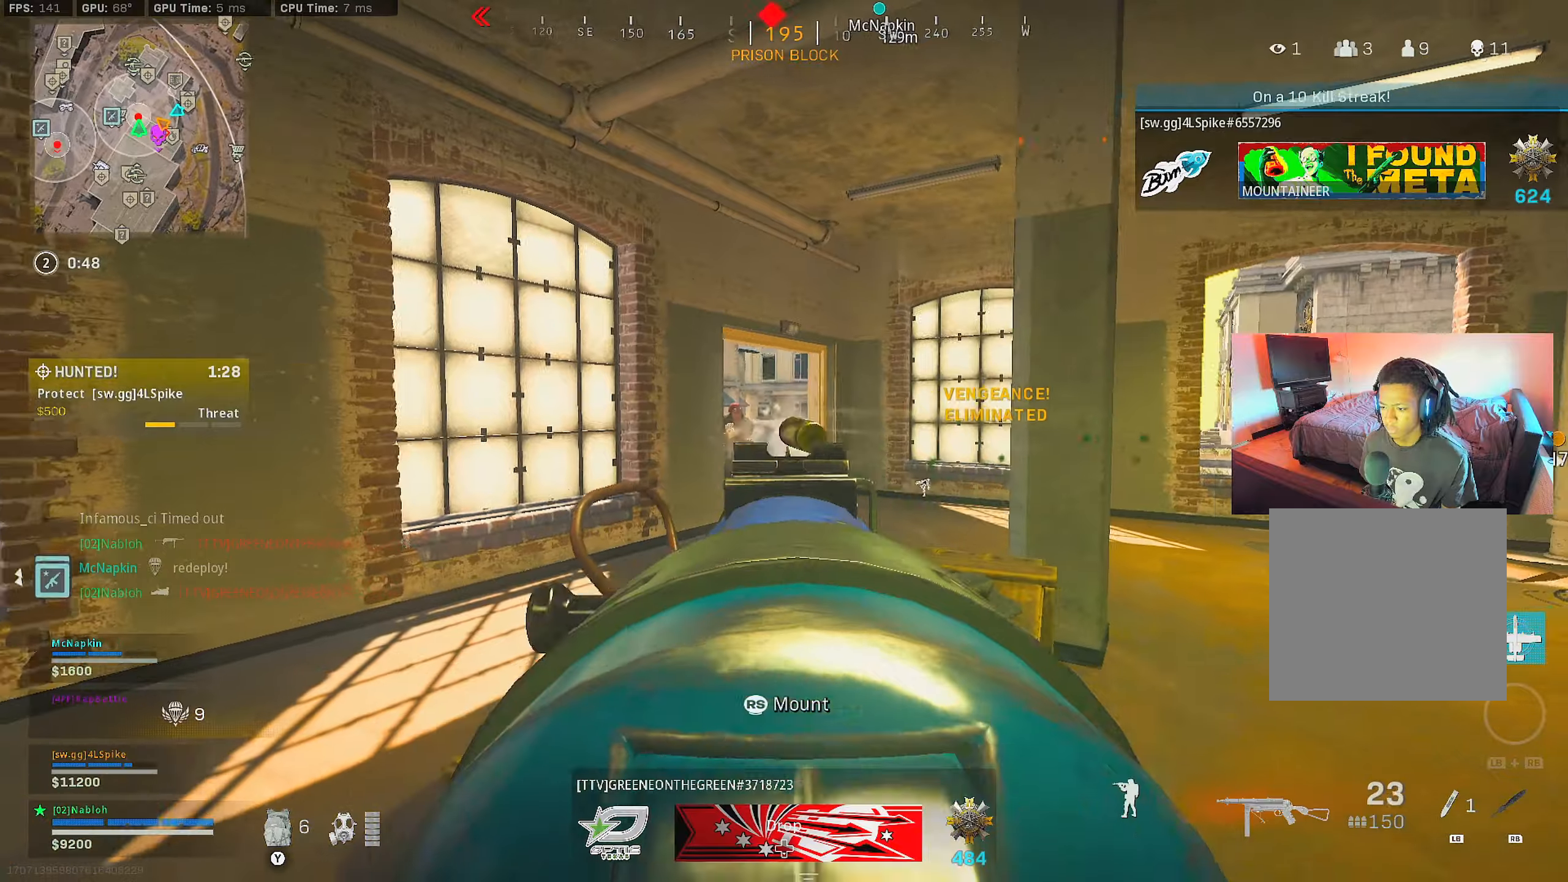
{"buttons": ["L2", "R2"], "left_stick": "down", "right_stick": "center", "events": [[50, "right_stick", "left"], [100, "right_stick", "center"], [167, "left_stick", "down-right"], [501, "left_stick", "down"]]}
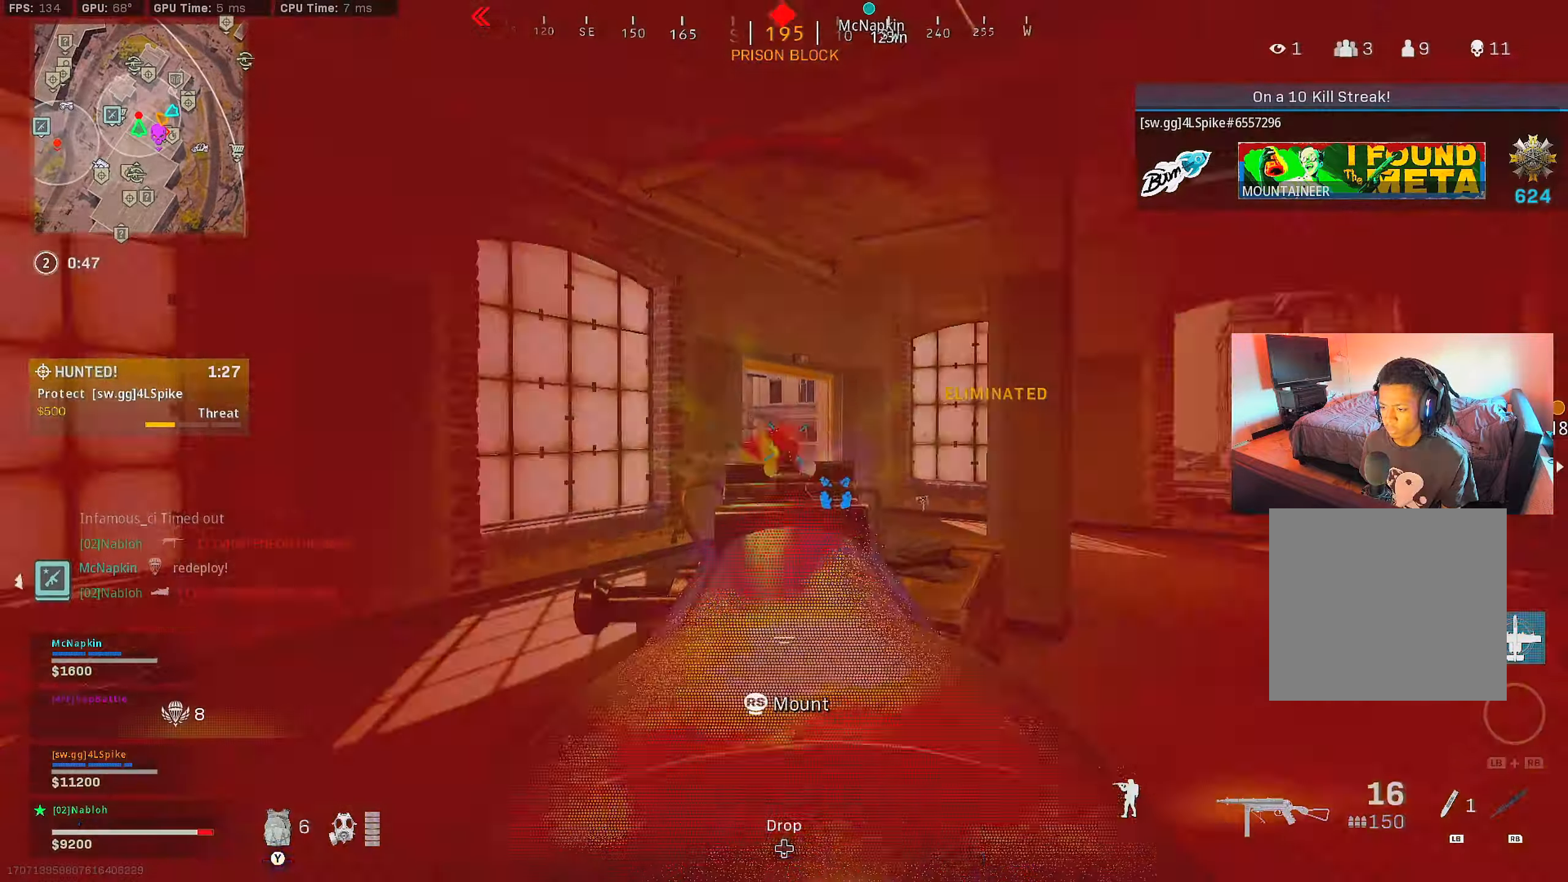
{"buttons": [], "left_stick": "down-left", "right_stick": "left", "events": [[33, "right_stick", "down"], [183, "right_stick", "center"], [250, "right_stick", "down-left"], [383, "right_stick", "center"], [417, "L2", "up"], [450, "R2", "up"], [467, "left_stick", "down-left"], [483, "right_stick", "left"]]}
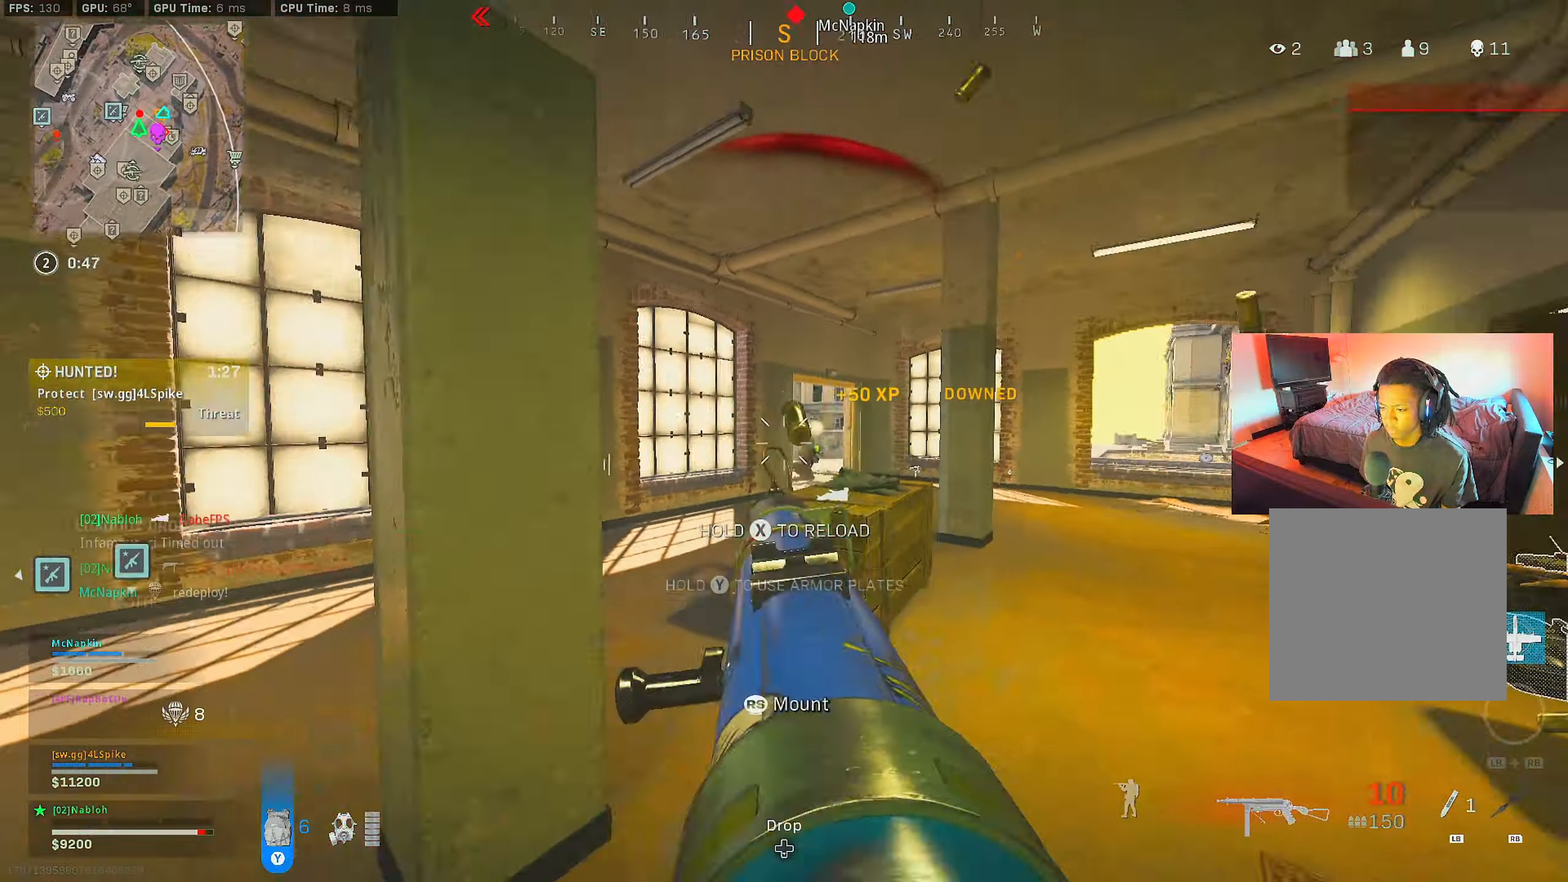
{"buttons": [], "left_stick": "up", "right_stick": "left", "events": [[34, "left_stick", "left"], [150, "left_stick", "up"], [184, "L3", "down"], [200, "right_stick", "center"], [234, "Y", "down"], [300, "Y", "up"], [317, "L3", "up"], [434, "right_stick", "left"]]}
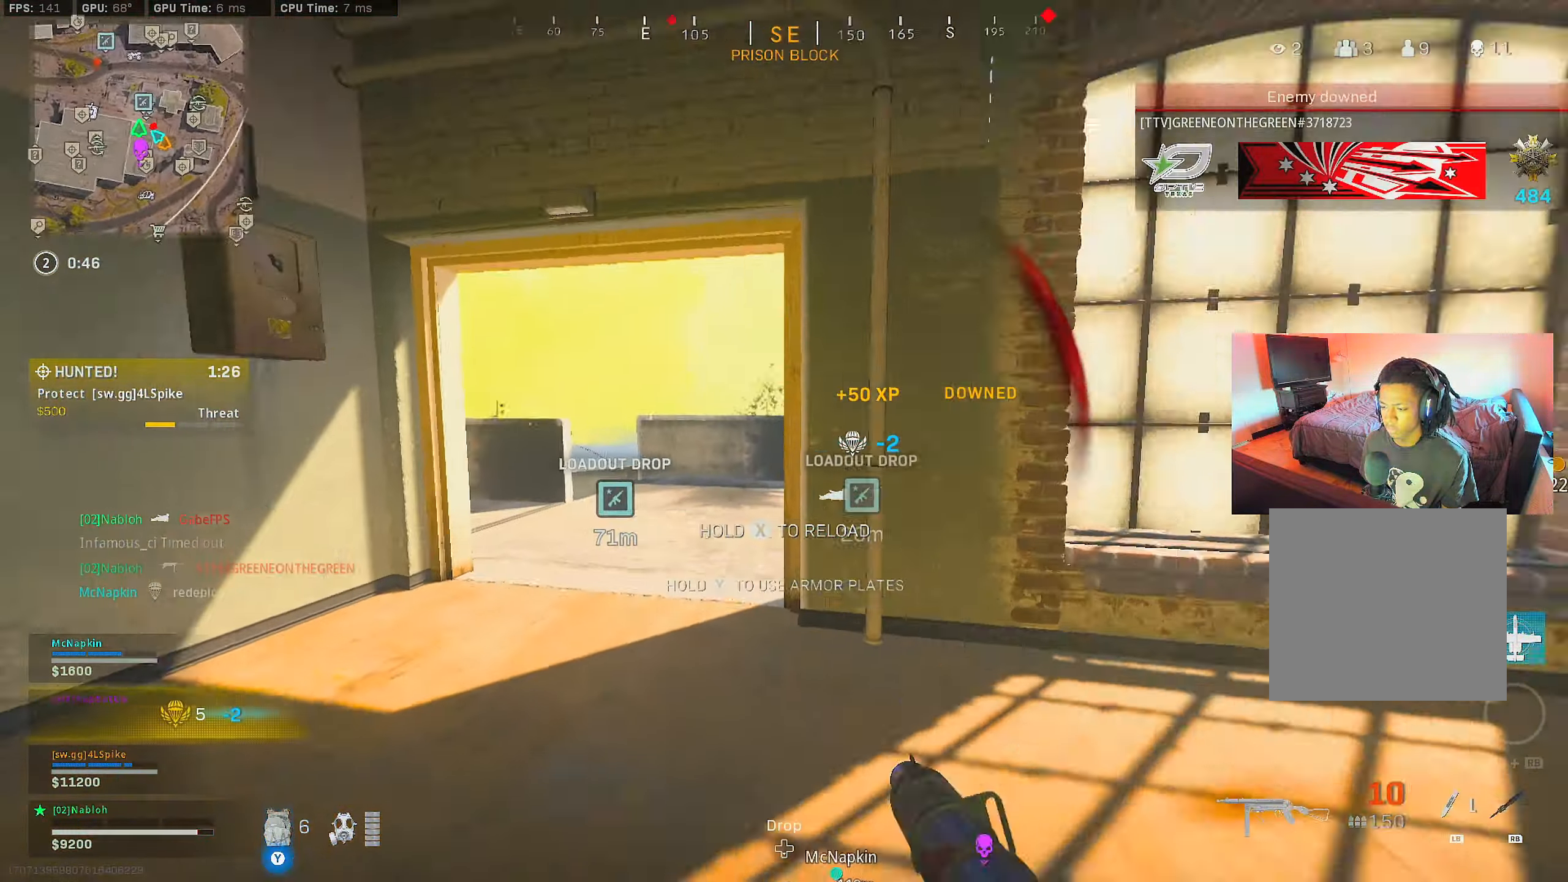
{"buttons": ["B"], "left_stick": "up-left", "right_stick": "right", "events": [[133, "right_stick", "right"], [233, "B", "down"], [350, "B", "up"], [367, "right_stick", "center"], [383, "left_stick", "up-left"], [417, "B", "down"], [417, "right_stick", "right"]]}
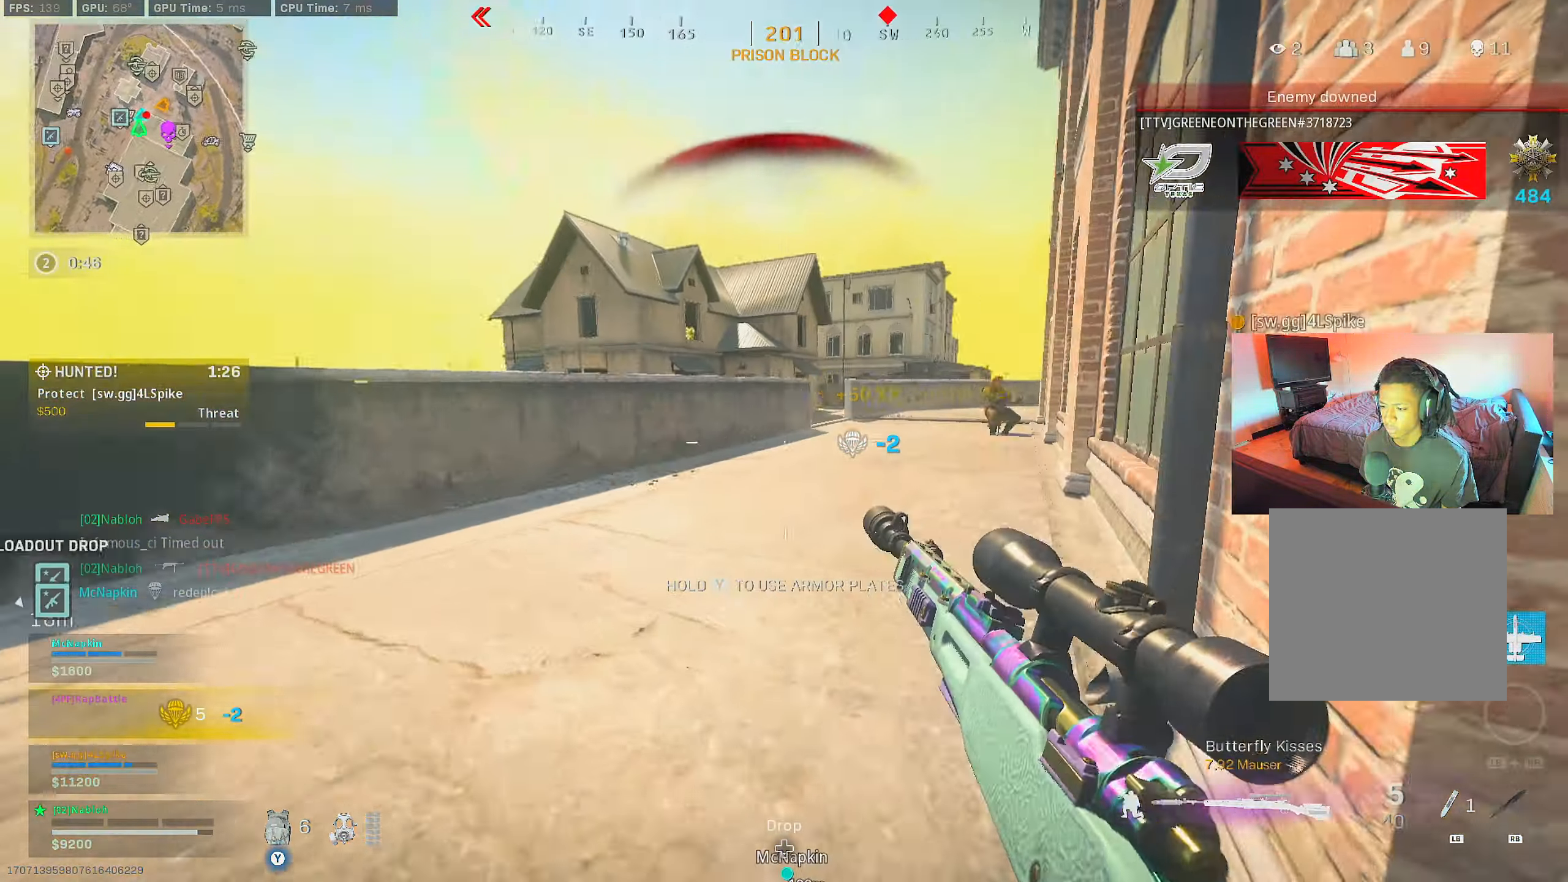
{"buttons": ["L2", "L3"], "left_stick": "down", "right_stick": "center", "events": [[34, "A", "down"], [34, "B", "up"], [50, "left_stick", "down-left"], [50, "right_stick", "center"], [134, "A", "up"], [184, "right_stick", "right"], [284, "L2", "down"], [284, "right_stick", "center"], [467, "L3", "down"], [484, "left_stick", "down"]]}
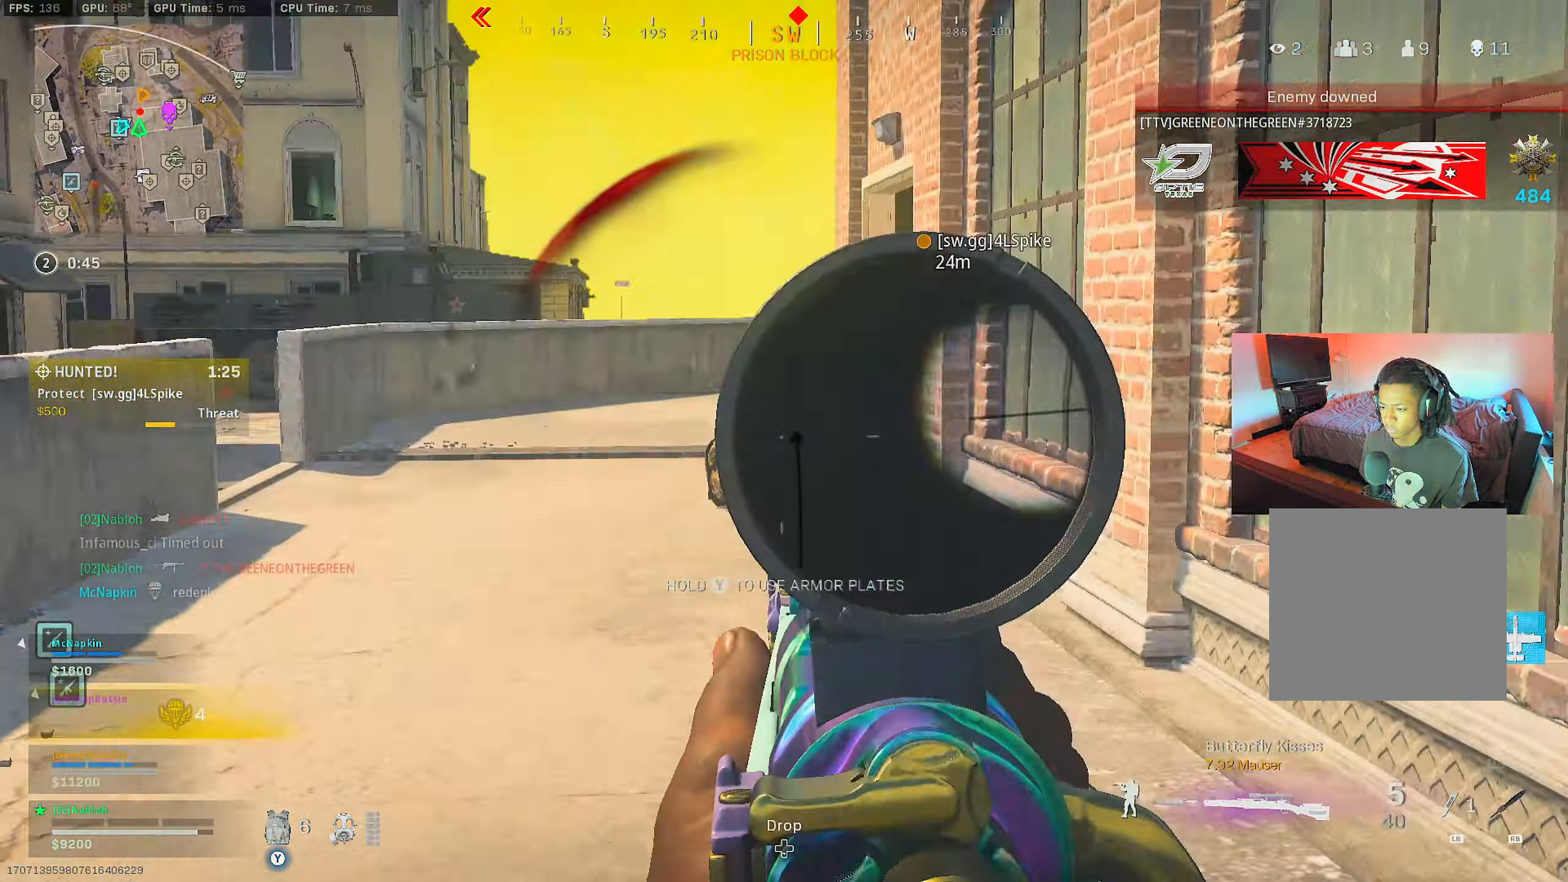
{"buttons": [], "left_stick": "right", "right_stick": "center", "events": [[16, "right_stick", "up"], [150, "right_stick", "left"], [200, "right_stick", "center"], [367, "R2", "down"], [367, "right_stick", "up-right"], [400, "L3", "up"], [400, "left_stick", "right"], [467, "L2", "up"], [467, "R2", "up"], [467, "right_stick", "center"]]}
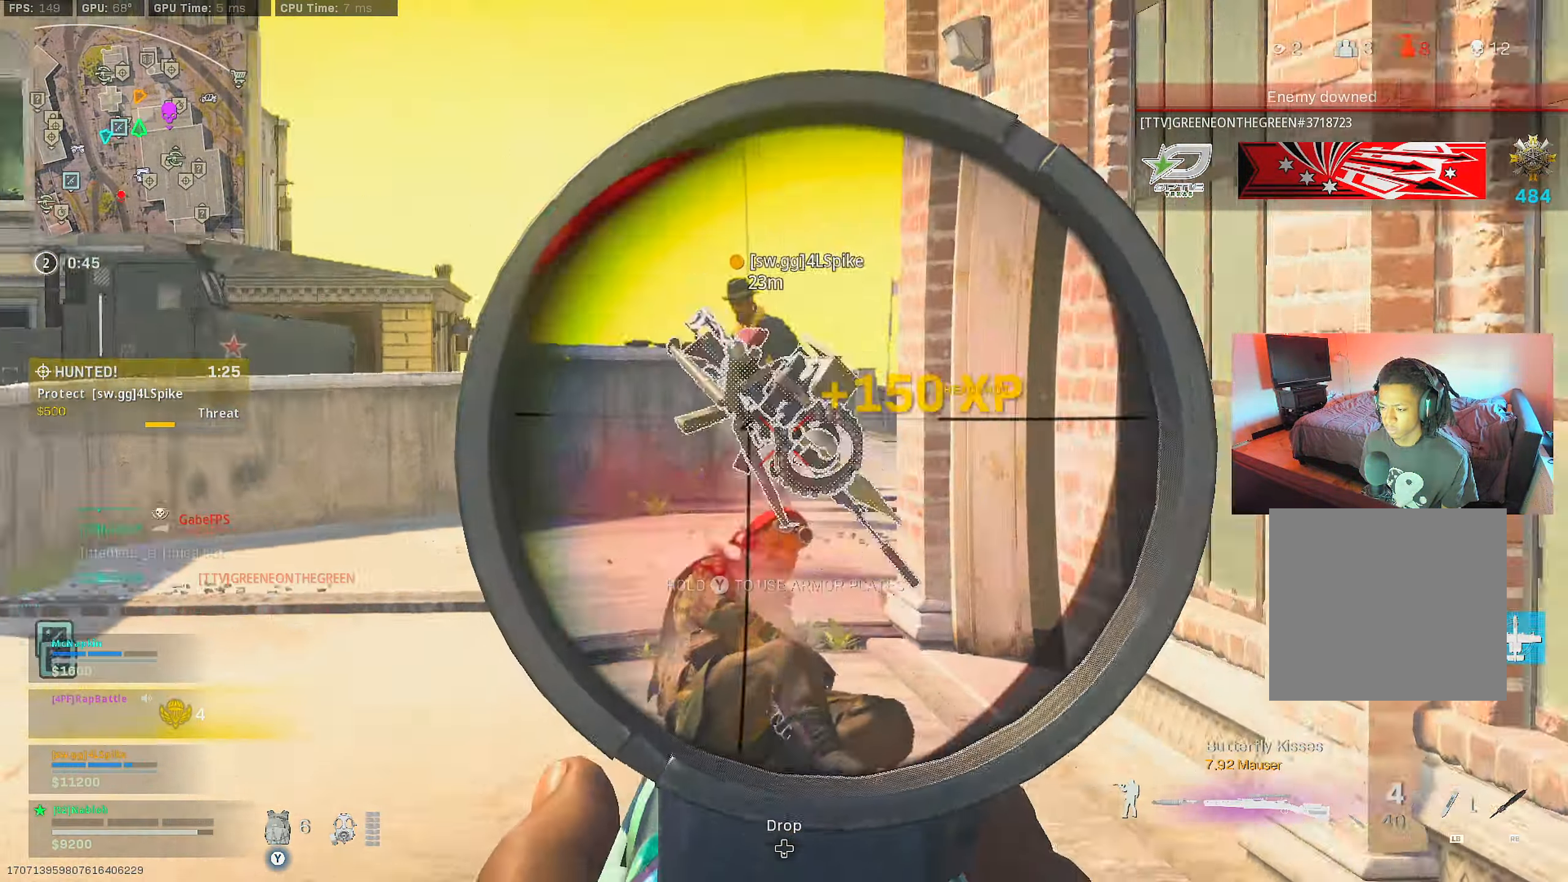
{"buttons": [], "left_stick": "up", "right_stick": "right", "events": [[17, "right_stick", "right"], [84, "left_stick", "up-right"], [184, "left_stick", "up"], [217, "L3", "down"], [284, "right_stick", "center"], [351, "L3", "up"], [467, "right_stick", "right"]]}
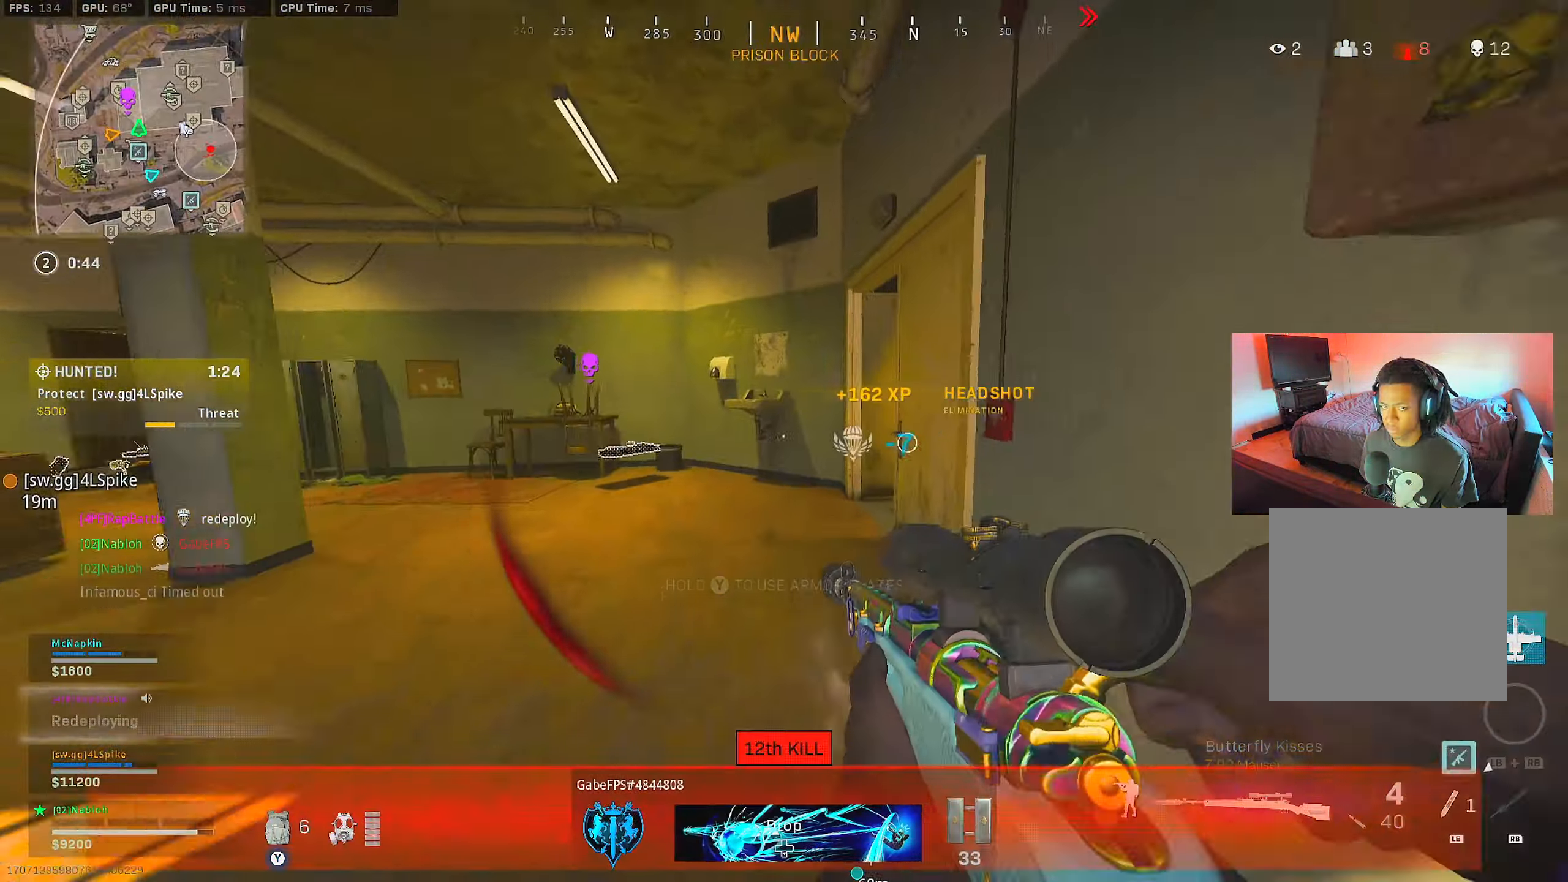
{"buttons": [], "left_stick": "down-right", "right_stick": "right", "events": [[150, "right_stick", "center"], [200, "right_stick", "right"], [367, "left_stick", "down-right"], [417, "right_stick", "center"], [484, "right_stick", "right"]]}
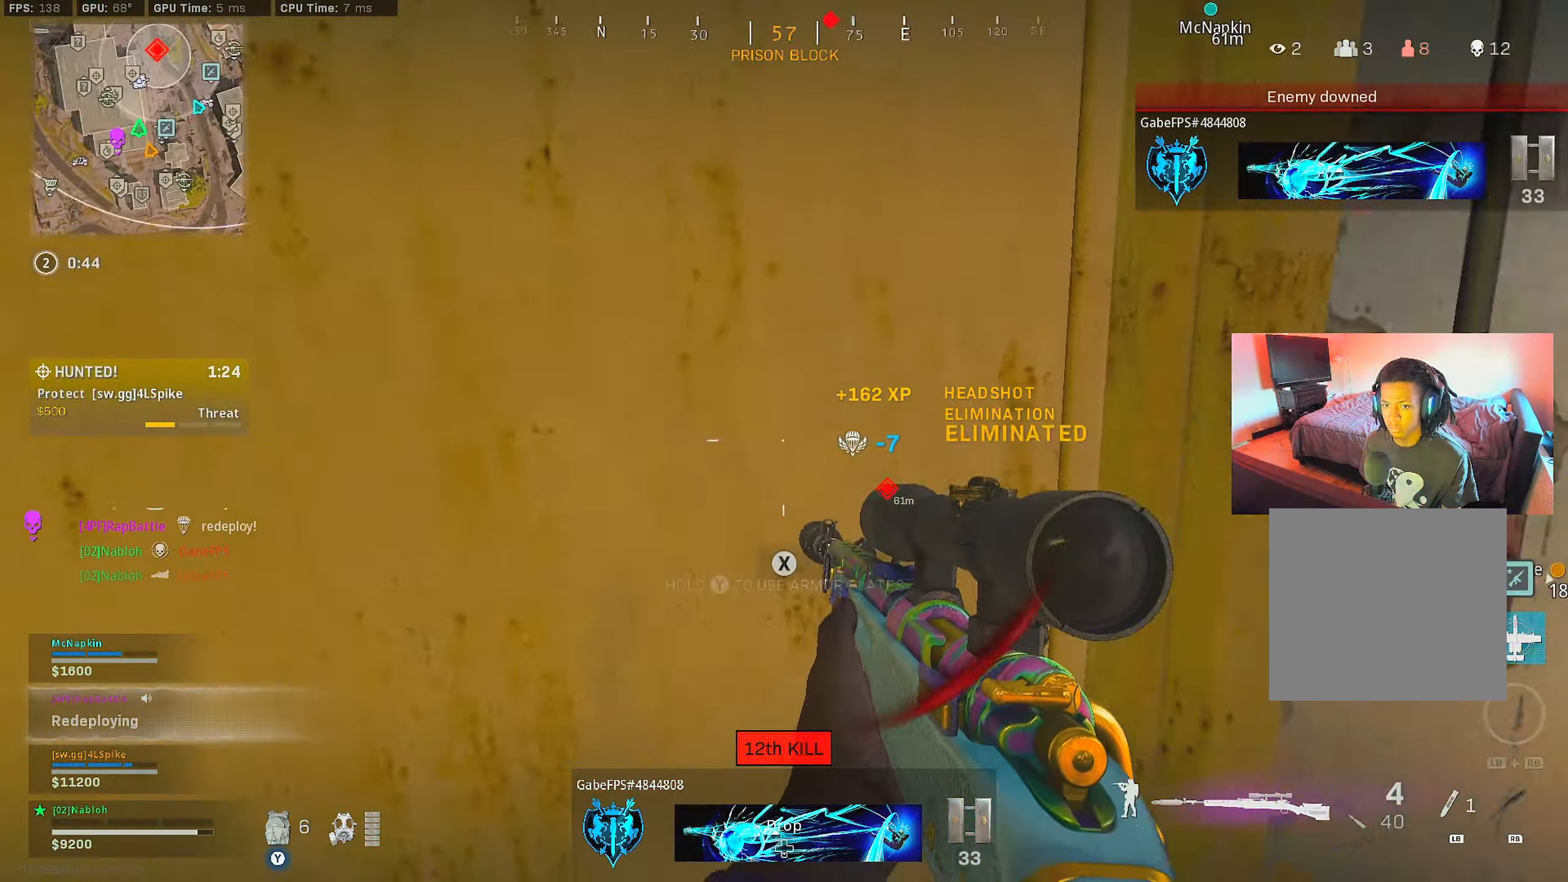
{"buttons": [], "left_stick": "up", "right_stick": "left", "events": [[101, "left_stick", "up-right"], [184, "L3", "down"], [217, "right_stick", "center"], [284, "left_stick", "up"], [334, "L3", "up"], [401, "right_stick", "left"]]}
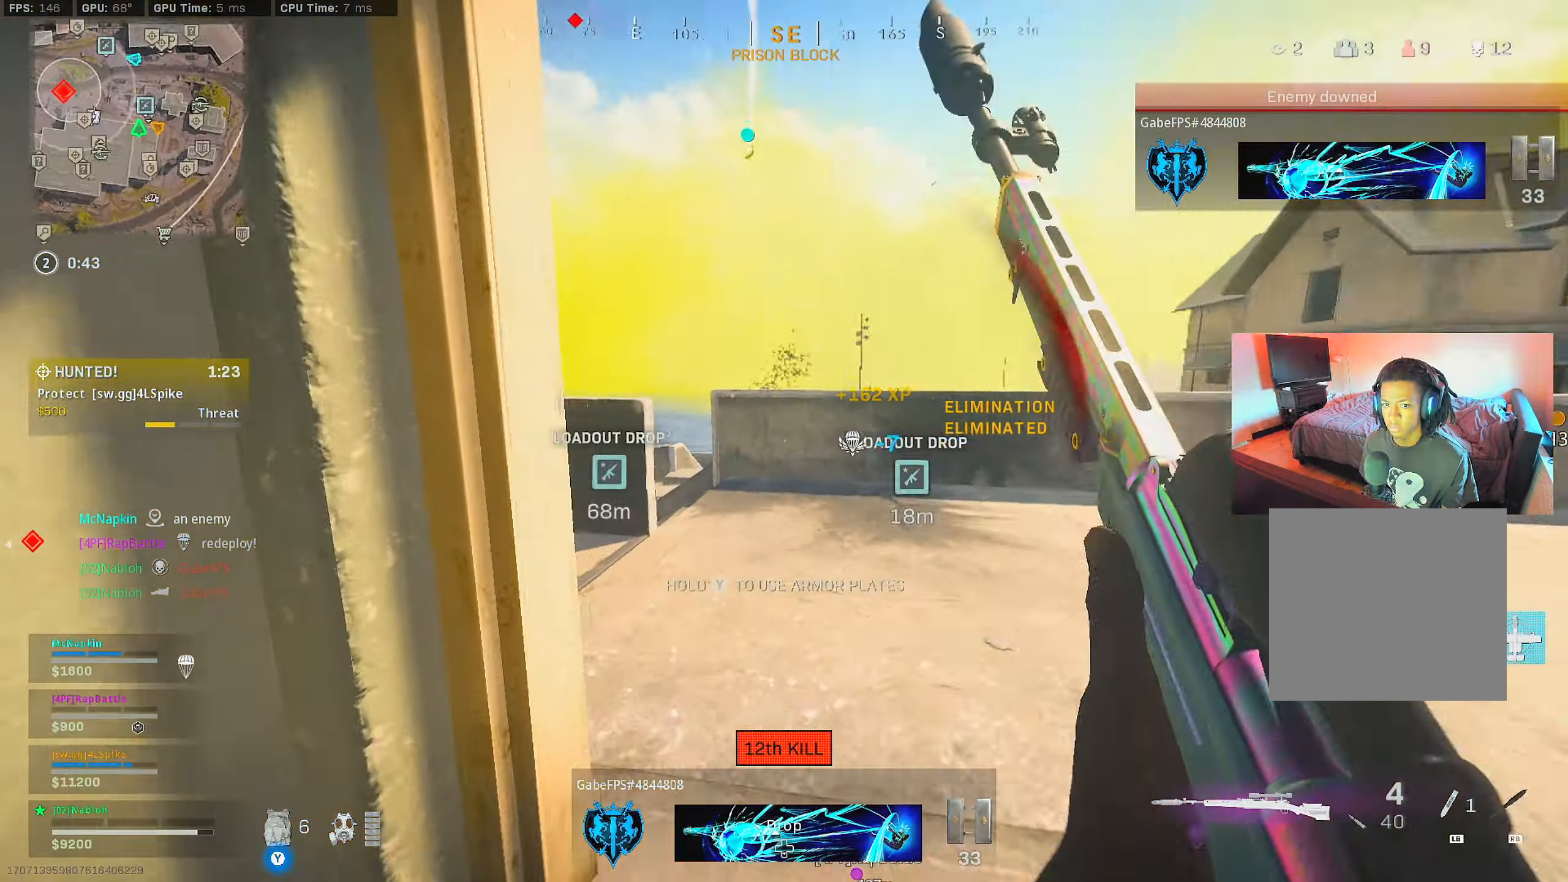
{"buttons": [], "left_stick": "right", "right_stick": "down", "events": [[17, "B", "down"], [100, "right_stick", "center"], [133, "B", "up"], [200, "B", "down"], [200, "right_stick", "left"], [267, "A", "down"], [334, "B", "up"], [367, "A", "up"], [367, "left_stick", "right"], [367, "right_stick", "center"], [484, "right_stick", "down"]]}
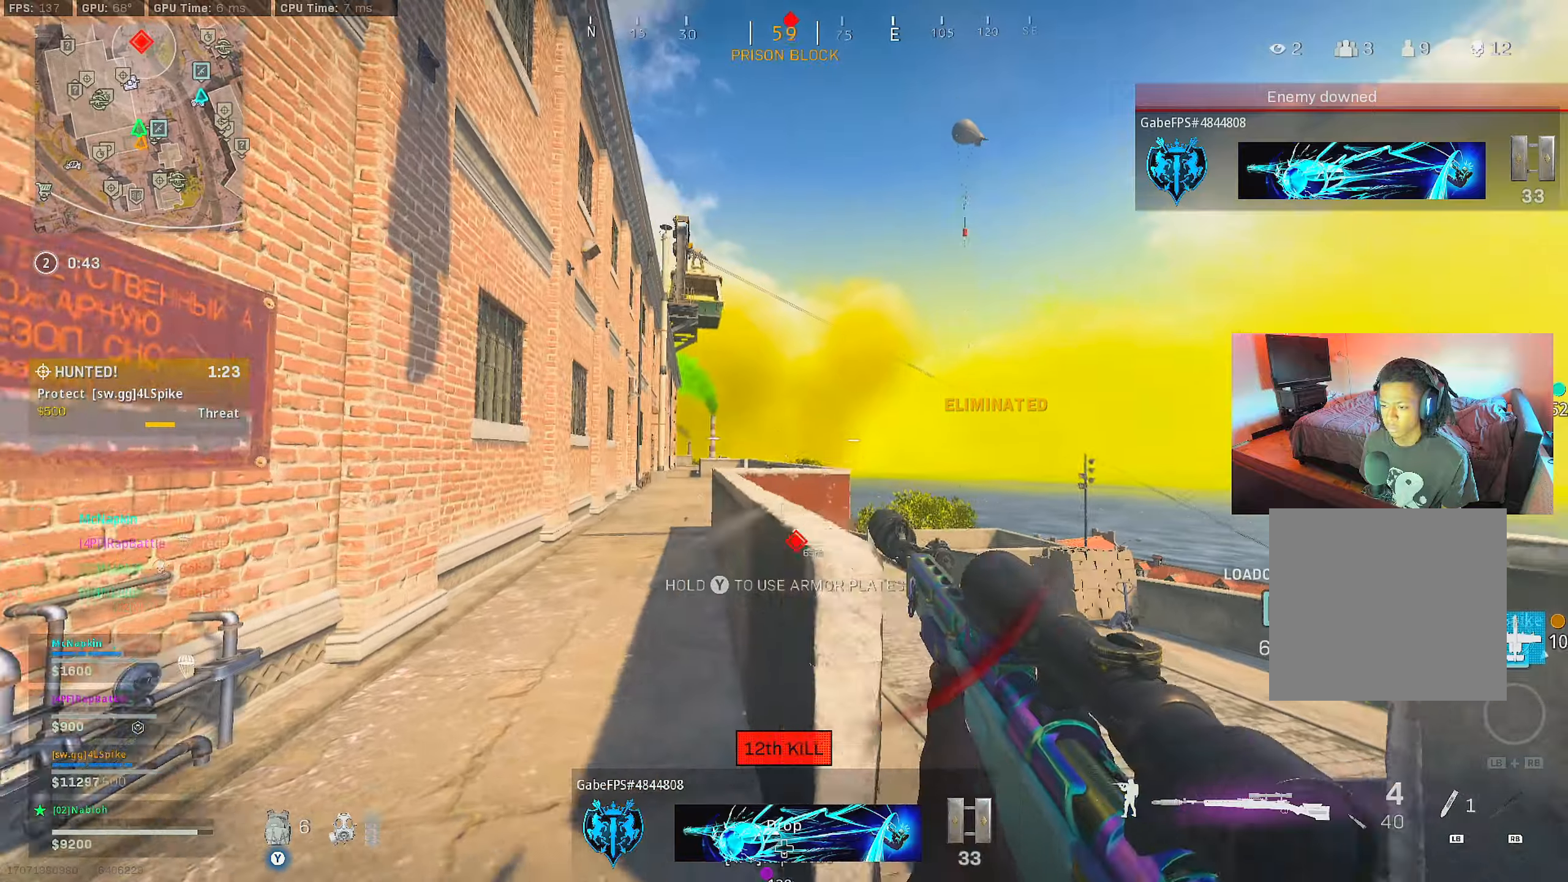
{"buttons": [], "left_stick": "up-right", "right_stick": "down", "events": [[83, "left_stick", "up-right"], [83, "right_stick", "center"], [333, "L3", "down"], [417, "right_stick", "down"], [467, "L3", "up"]]}
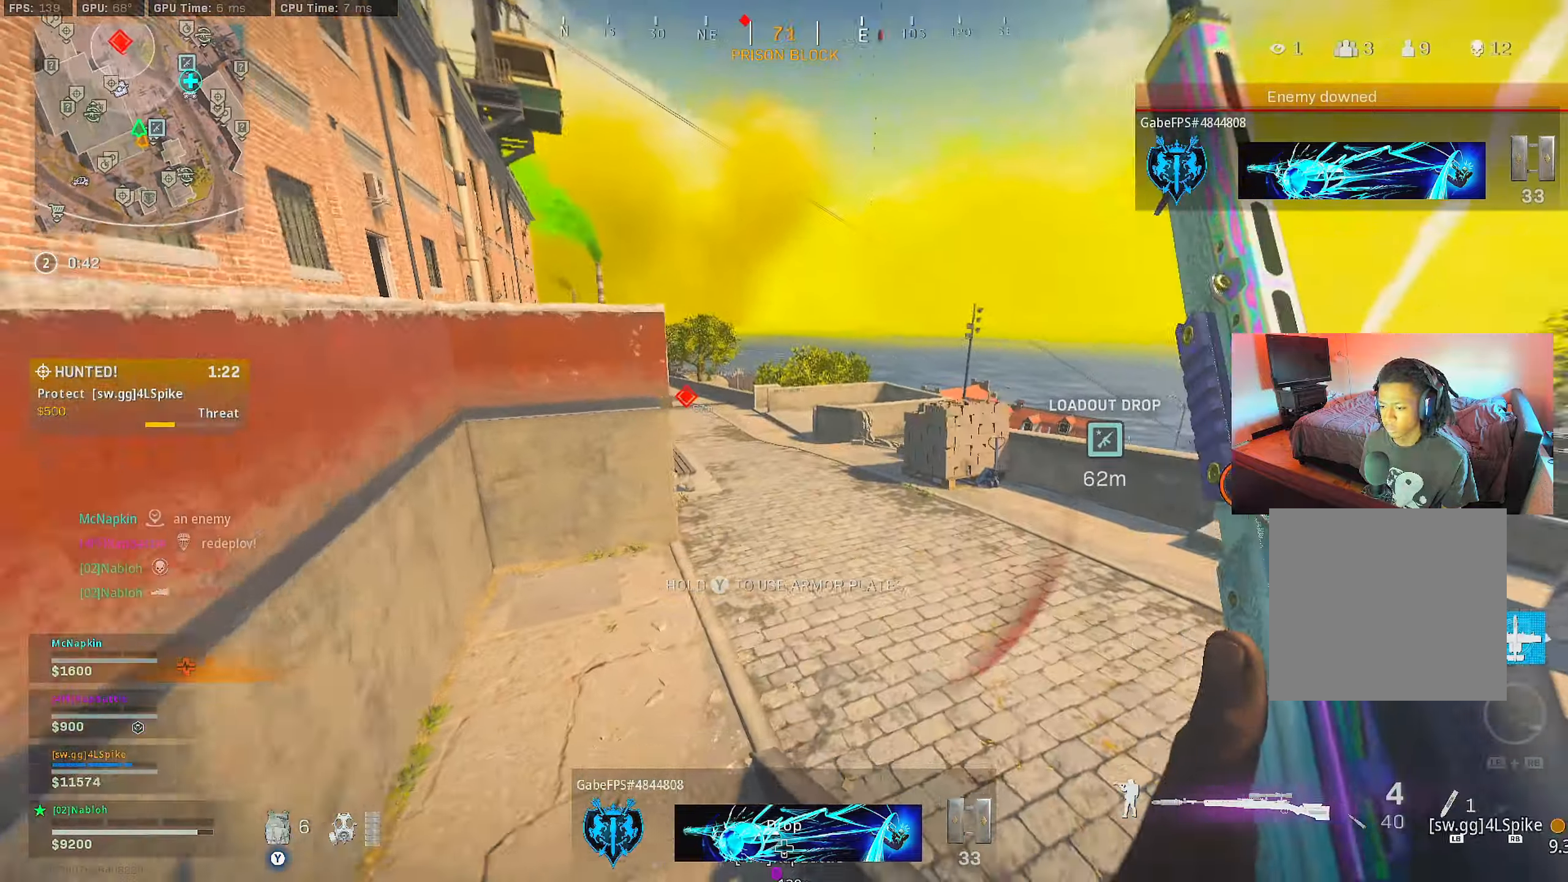
{"buttons": [], "left_stick": "up-right", "right_stick": "center", "events": [[17, "right_stick", "center"], [117, "A", "down"], [117, "right_stick", "left"], [217, "right_stick", "center"], [234, "A", "up"], [401, "right_stick", "up"], [484, "right_stick", "center"]]}
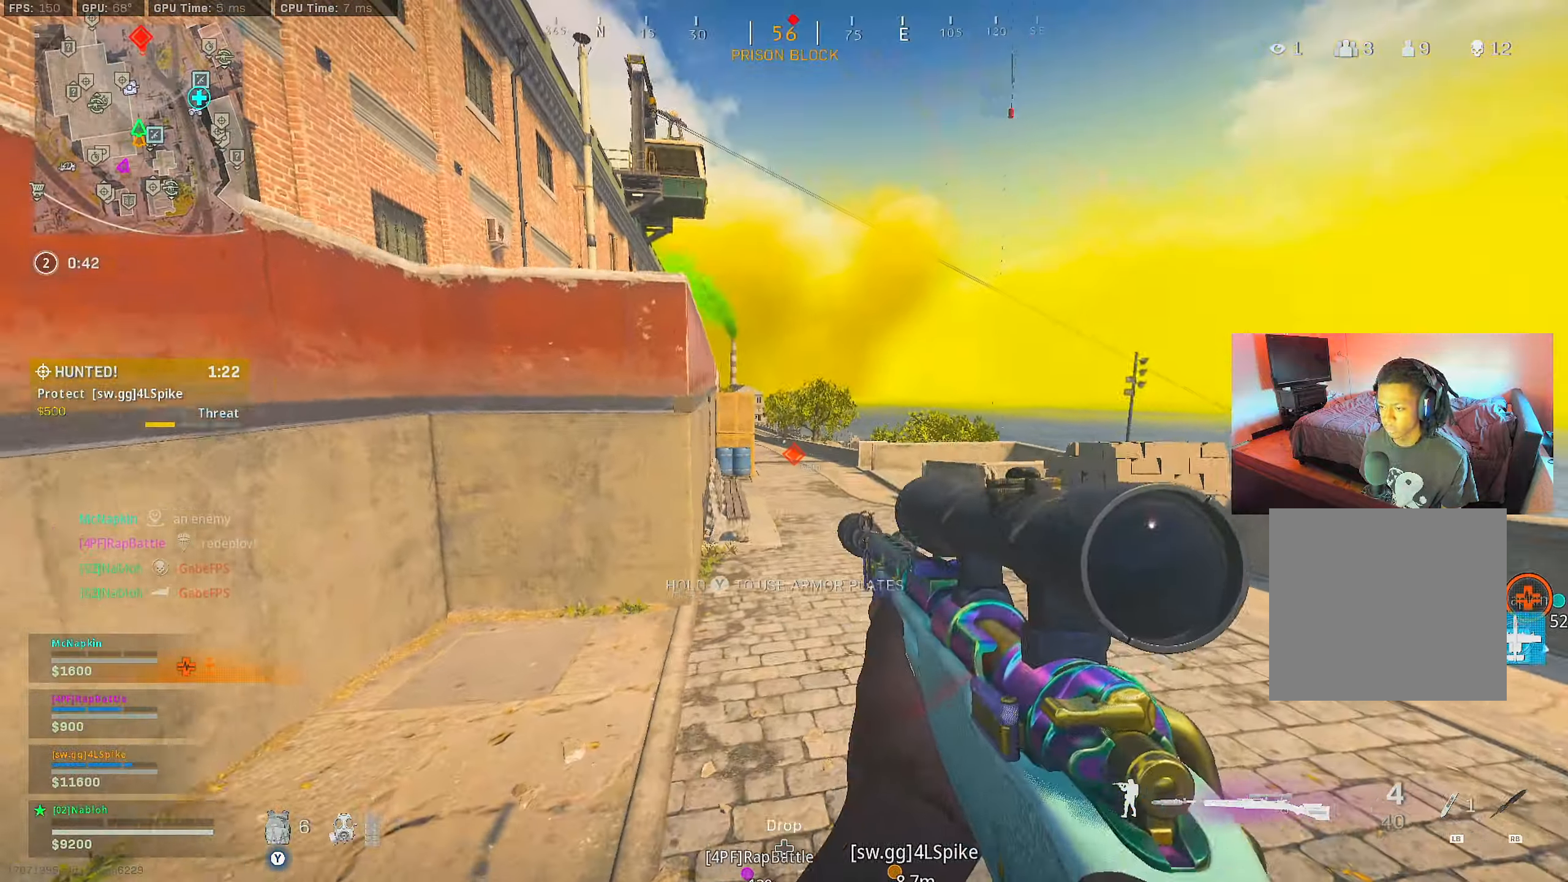
{"buttons": [], "left_stick": "up-right", "right_stick": "center", "events": [[66, "L3", "down"], [117, "right_stick", "right"], [200, "L3", "up"], [217, "right_stick", "center"], [350, "right_stick", "right"], [434, "right_stick", "center"]]}
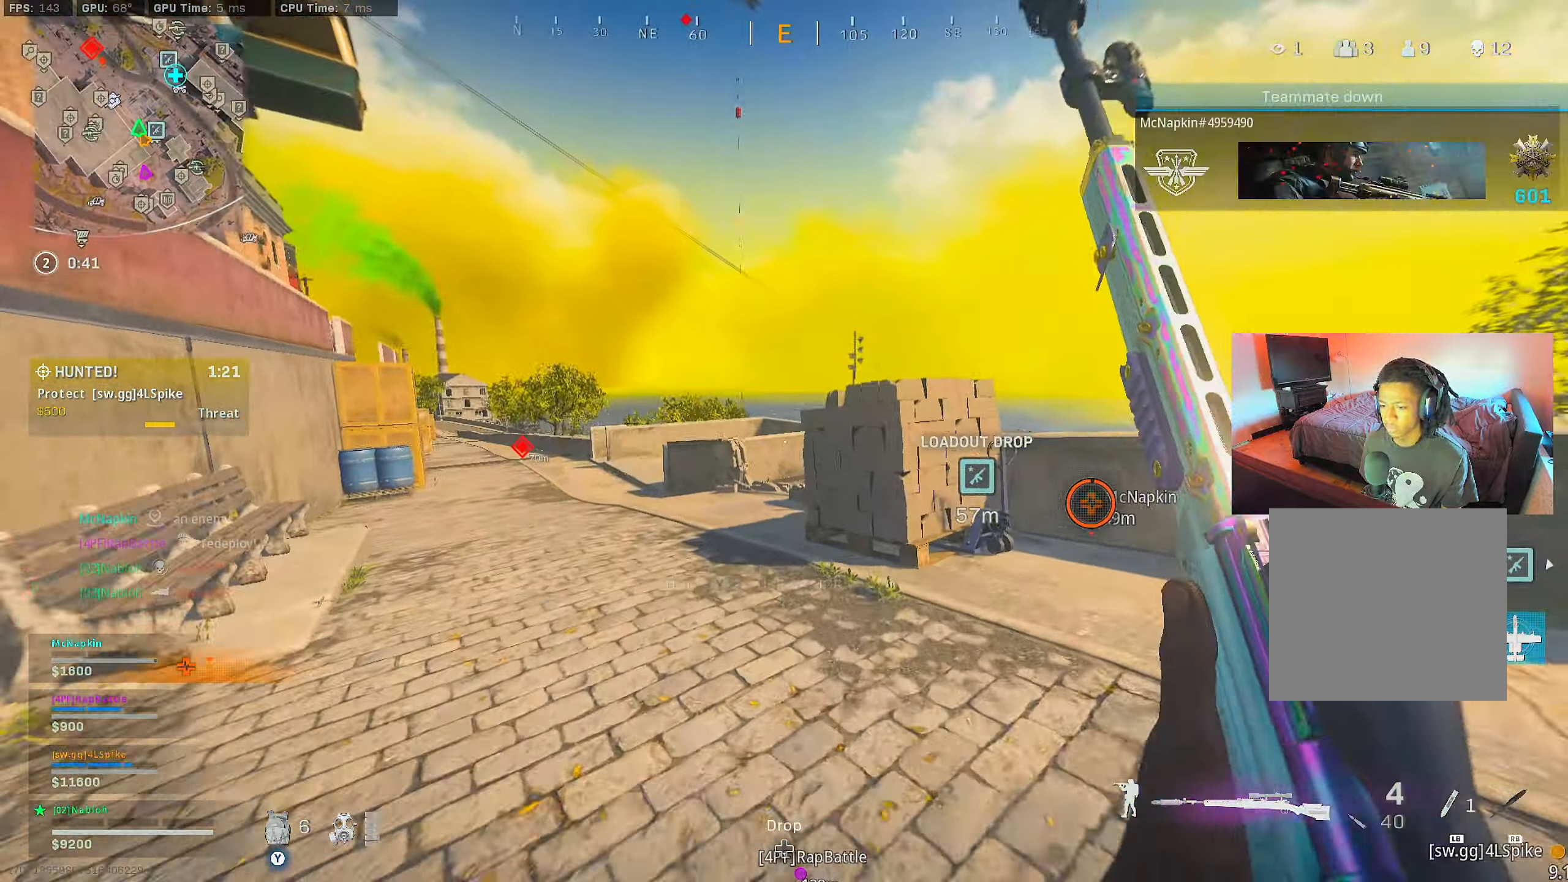
{"buttons": ["A"], "left_stick": "up-right", "right_stick": "center", "events": [[50, "right_stick", "right"], [150, "right_stick", "center"], [184, "left_stick", "up"], [234, "A", "down"], [317, "A", "up"], [384, "right_stick", "left"], [467, "right_stick", "center"], [484, "A", "down"], [484, "left_stick", "up-right"]]}
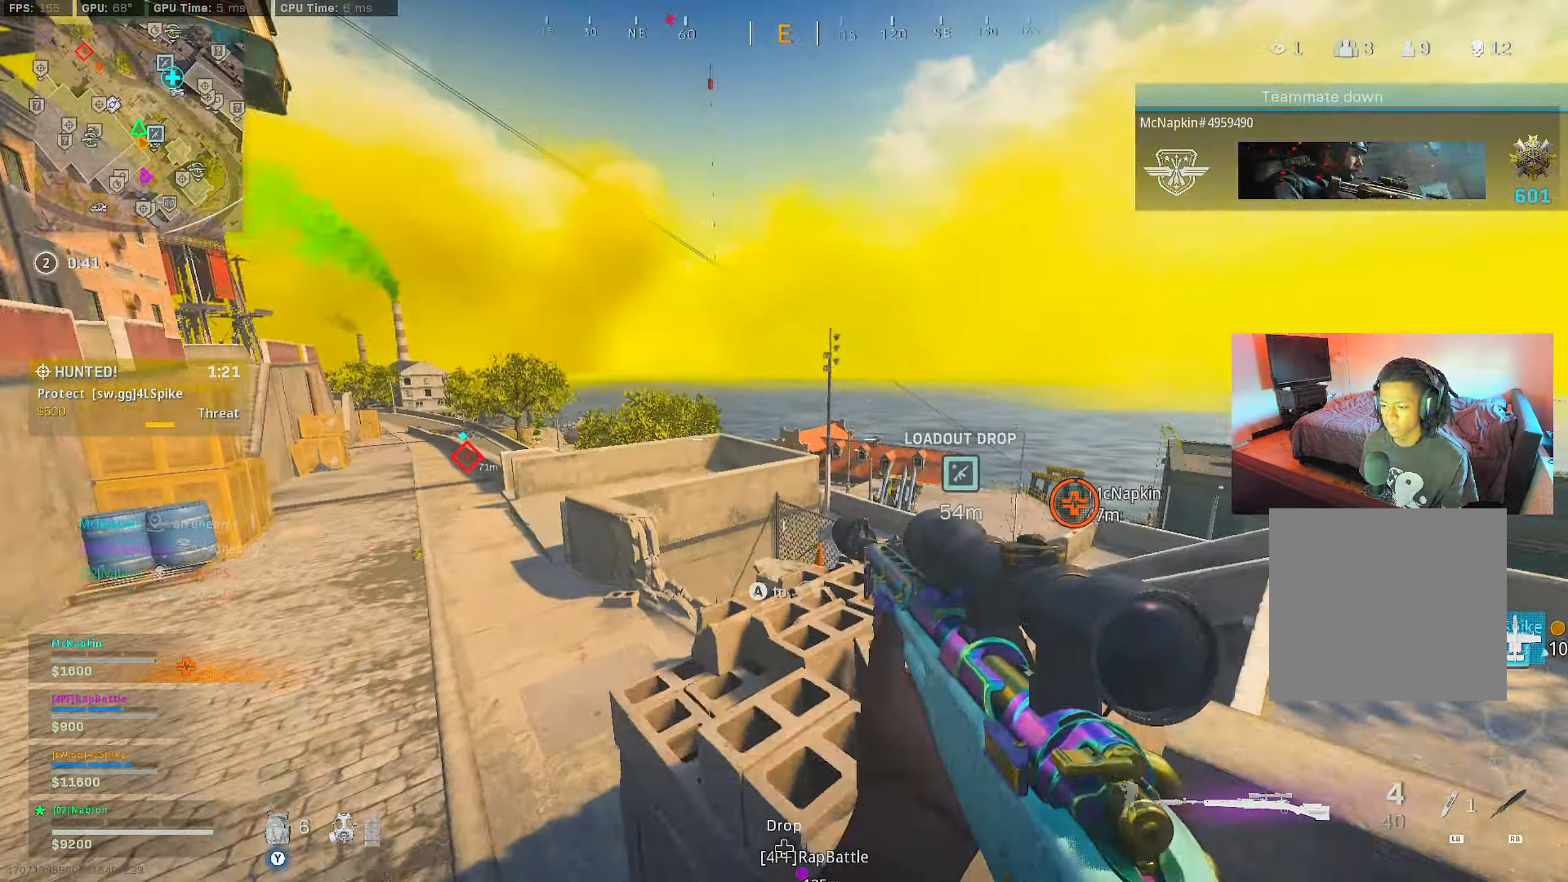
{"buttons": [], "left_stick": "right", "right_stick": "center", "events": [[100, "right_stick", "left"], [117, "A", "up"], [233, "right_stick", "center"], [300, "left_stick", "right"], [333, "right_stick", "left"], [383, "right_stick", "center"]]}
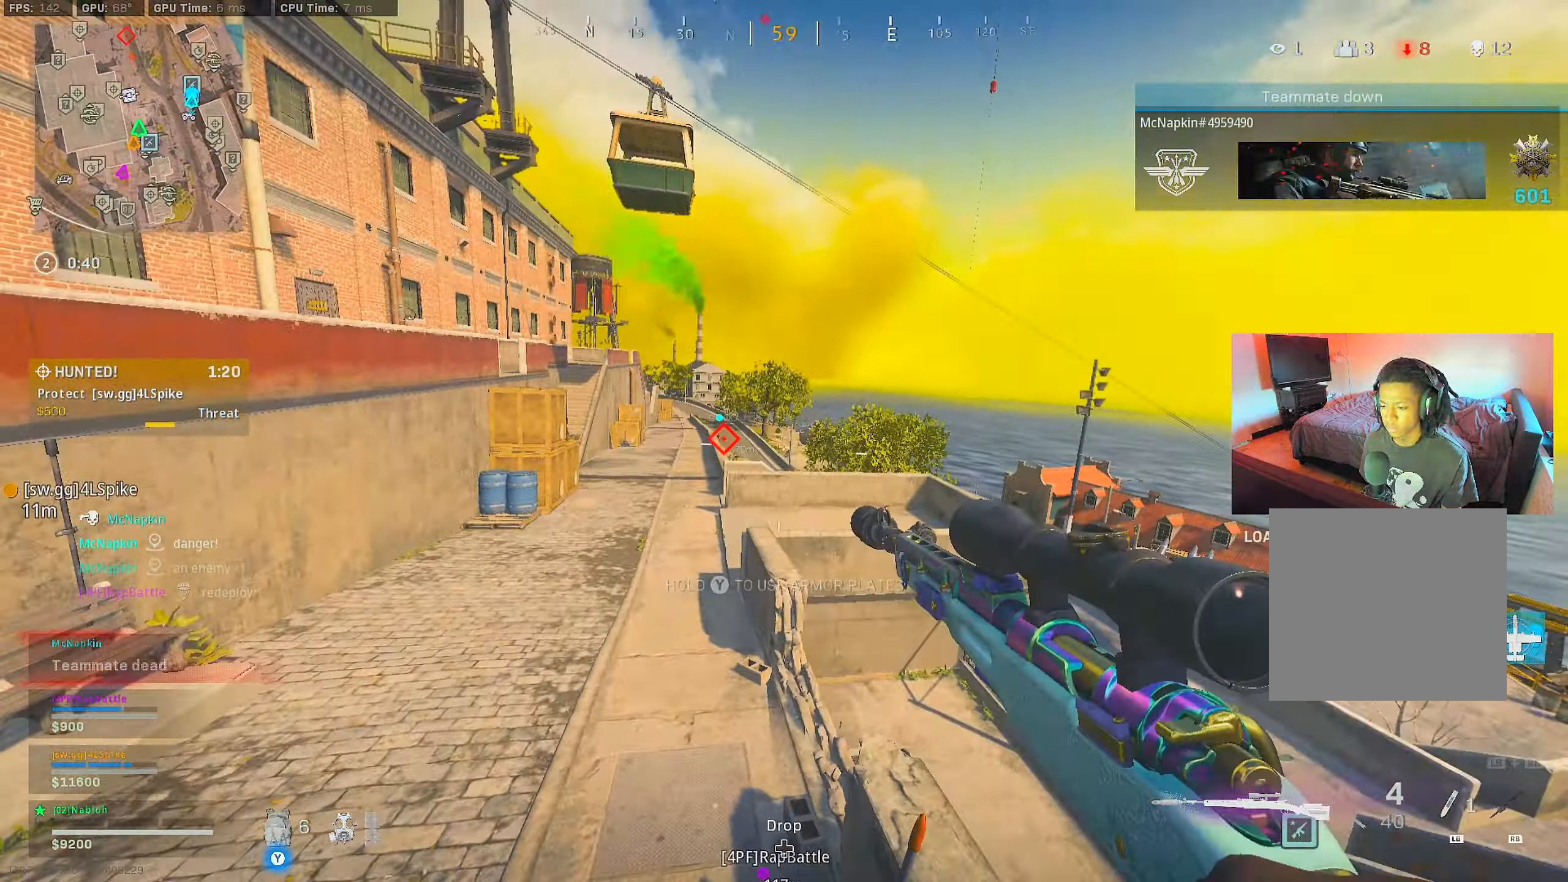
{"buttons": [], "left_stick": "up-left", "right_stick": "center", "events": [[50, "left_stick", "up"], [67, "right_stick", "left"], [117, "L3", "down"], [117, "right_stick", "center"], [217, "L3", "up"], [384, "A", "down"], [467, "left_stick", "up-left"], [501, "A", "up"]]}
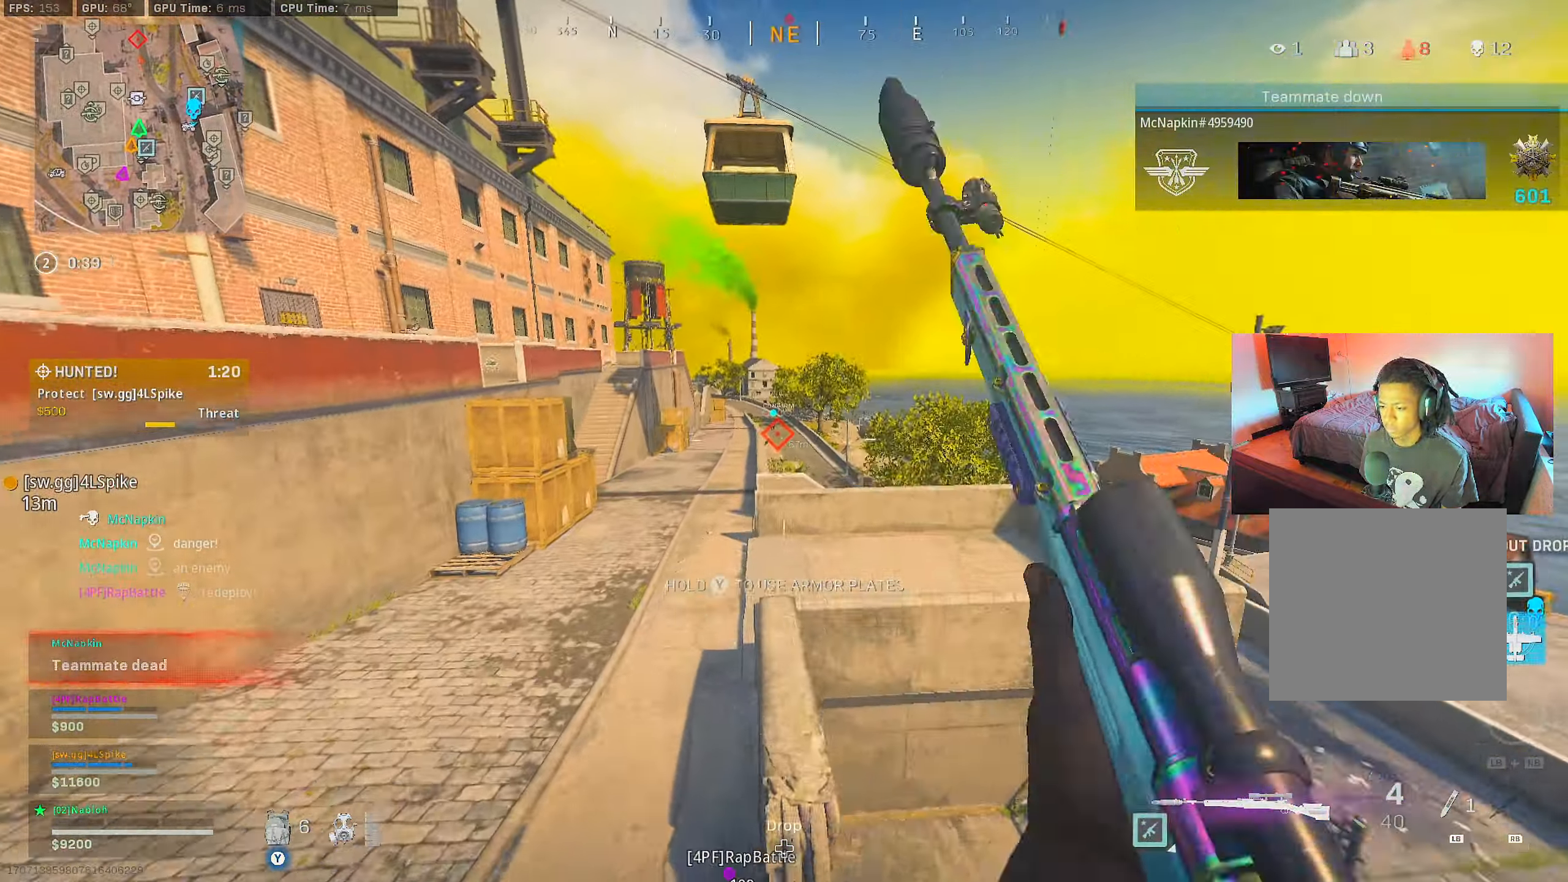
{"buttons": ["L2"], "left_stick": "left", "right_stick": "right", "events": [[100, "L2", "down"], [133, "left_stick", "left"], [500, "right_stick", "right"]]}